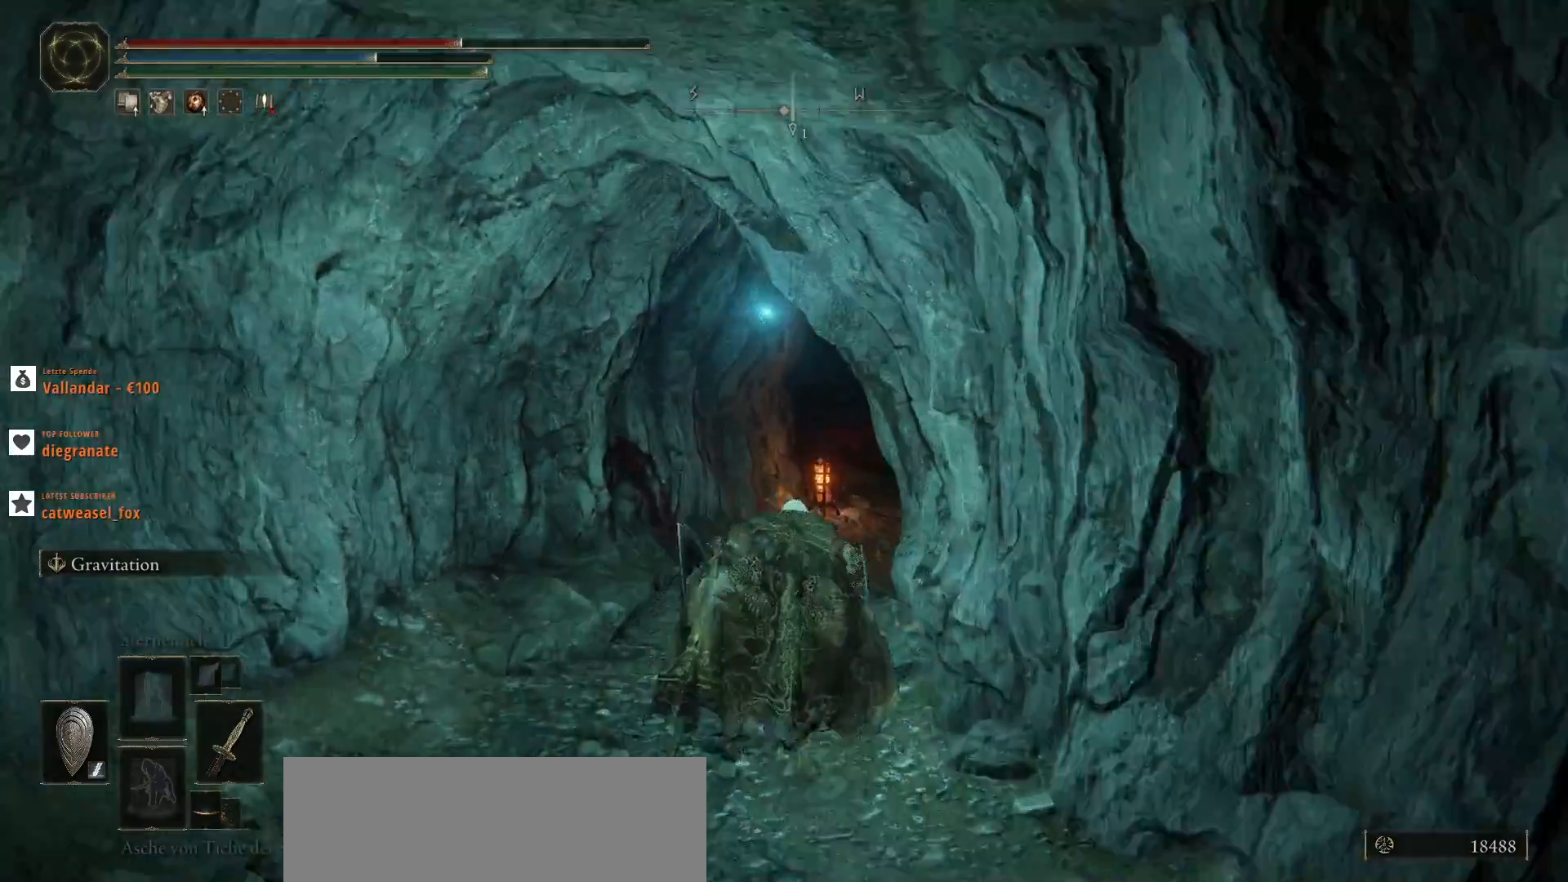
Gameplay with keyboard and mouse; each line is a JSON object with the keys and mouse buttons held at the frame after it. "events" lists presses ("down") and releases ("up") of ".", "/", "0", "1", "2", "3", "4", "5", "6", "7", "8", "9", "a", "alt_l", "alt_r", "b", "backslash", "backspace", "c", "caps_lock", "comma", "ctrl_l", "ctrl_r", "d", "e", "equals", "escape", "f", "f1", "f10", "f11", "f12", "f2", "f3", "f4", "f5", "f6", "f7", "f8", "f9", "g", "h", "i", "j", "k", "l", "lbracket", "m", "minus", "n", "o", "p", "q", "quote", "r", "rbracket", "return", "s", "semicolon", "shift_l", "shift_r", "space", "super", "t", "tab", "tilde", "u", "v", "w", "x", "y", "z", "mouse_left", "mouse_wheel", "mouse_right", "mouse_mb4" and "mouse_mb5" between this image and that frame as [ms after this image, input, new state], when the widget could be followed in between. "mouse_left", "mouse_wheel", "mouse_right", "mouse_mb4", "mouse_mb5" = the "left", "wheel", "right", "mb4", "mb5" buttons of the "mouse" list. No other keys are recorded. "wheel" means that the mouse wheel is clicked or scrolled. Not read: mouse_move.
{"keys": ["w"], "mouse": [], "events": [[200, "x", "down"], [333, "x", "up"]]}
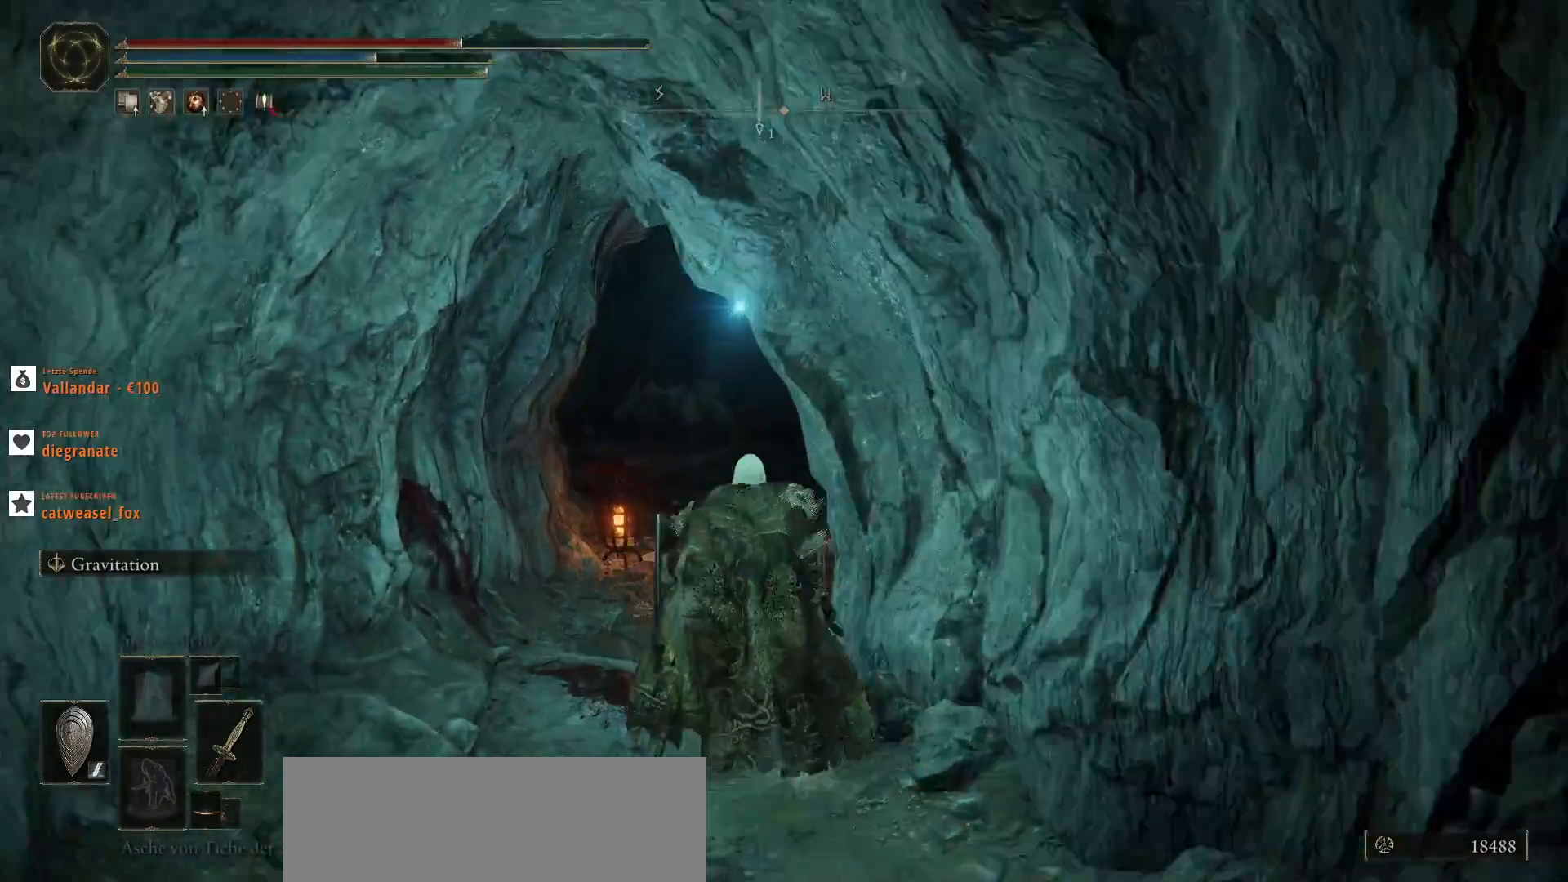
{"keys": ["w"], "mouse": [], "events": []}
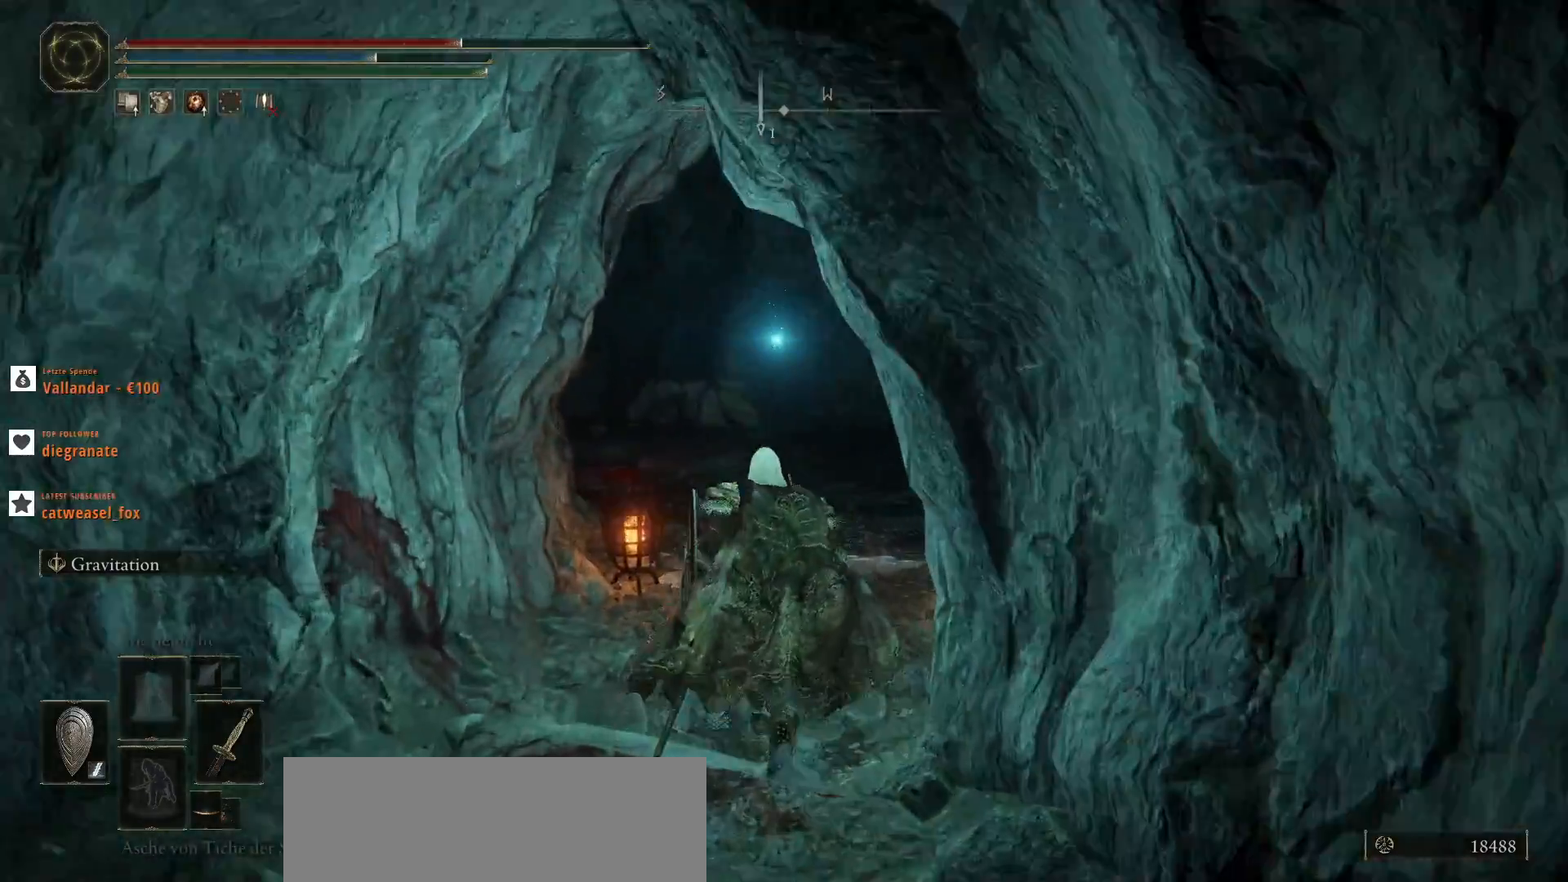
{"keys": ["w"], "mouse": [], "events": []}
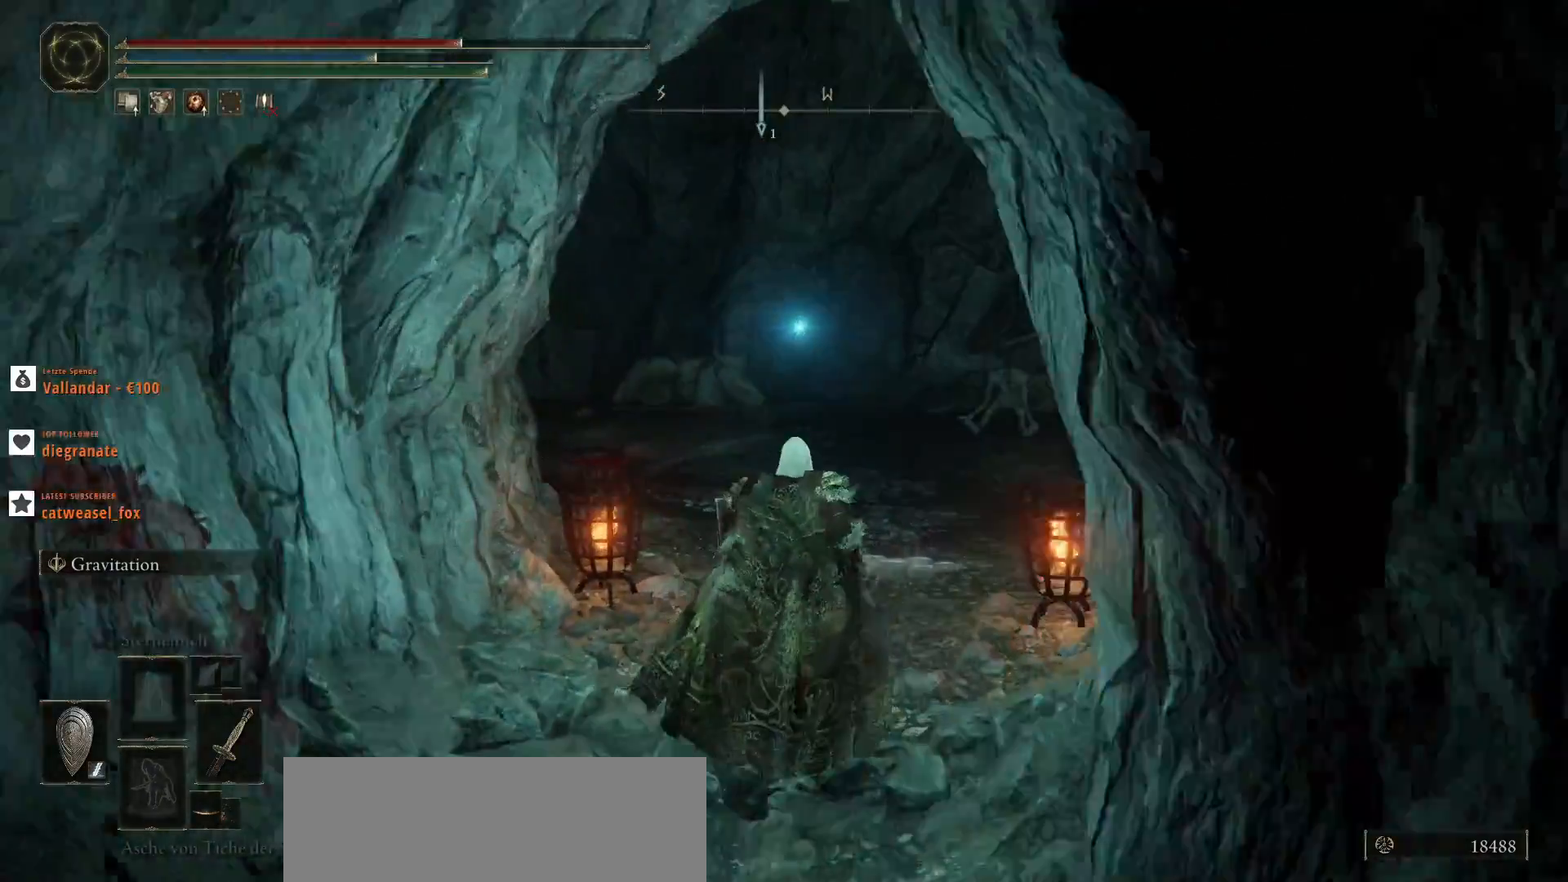
{"keys": ["w"], "mouse": [], "events": []}
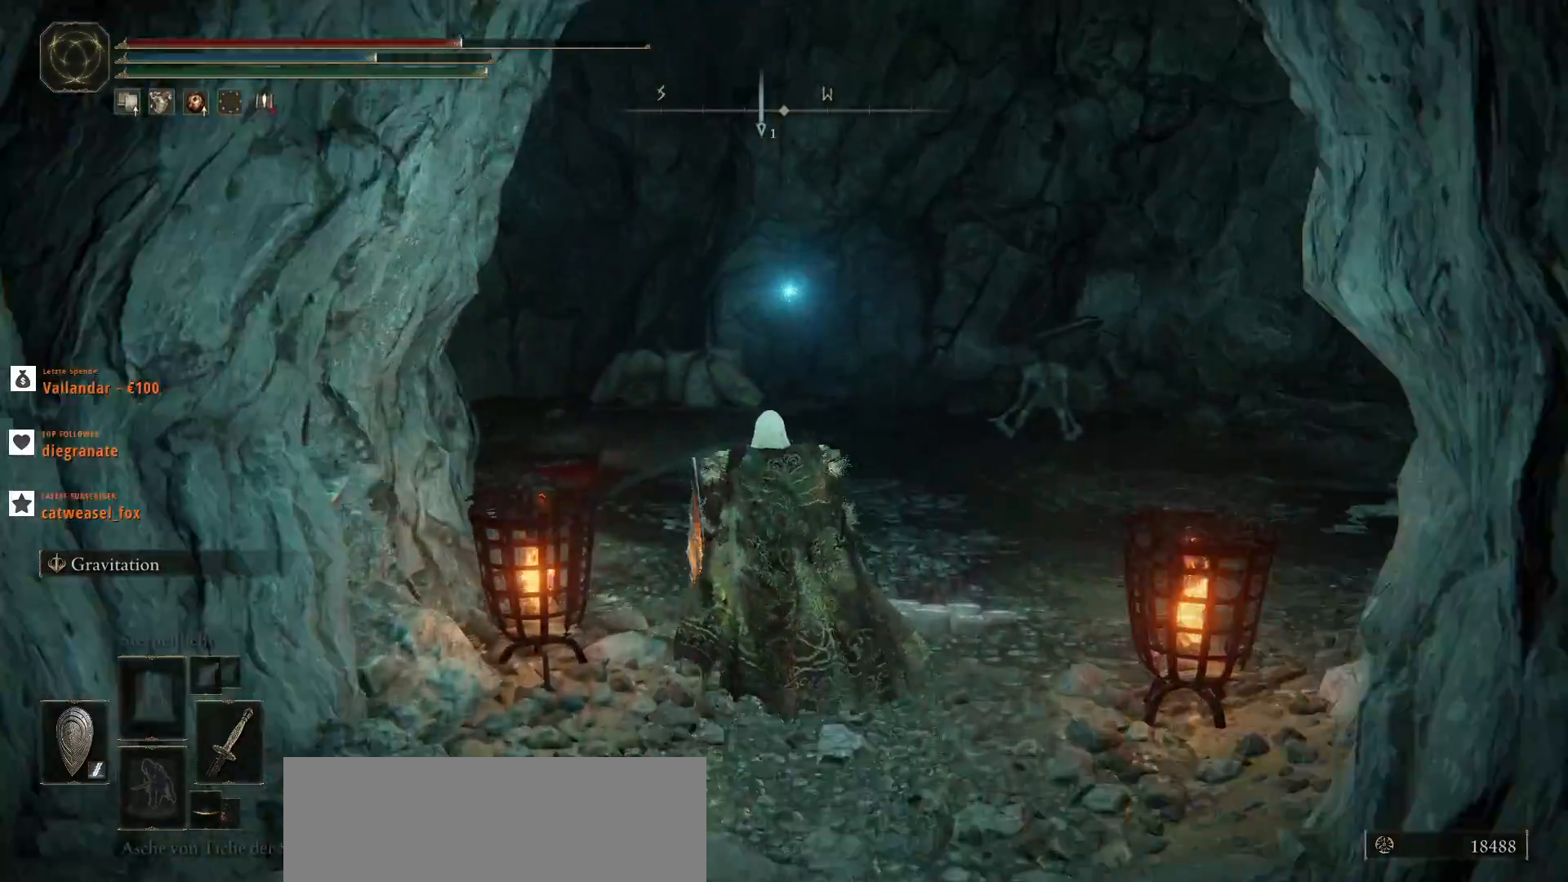
{"keys": ["w"], "mouse": [], "events": []}
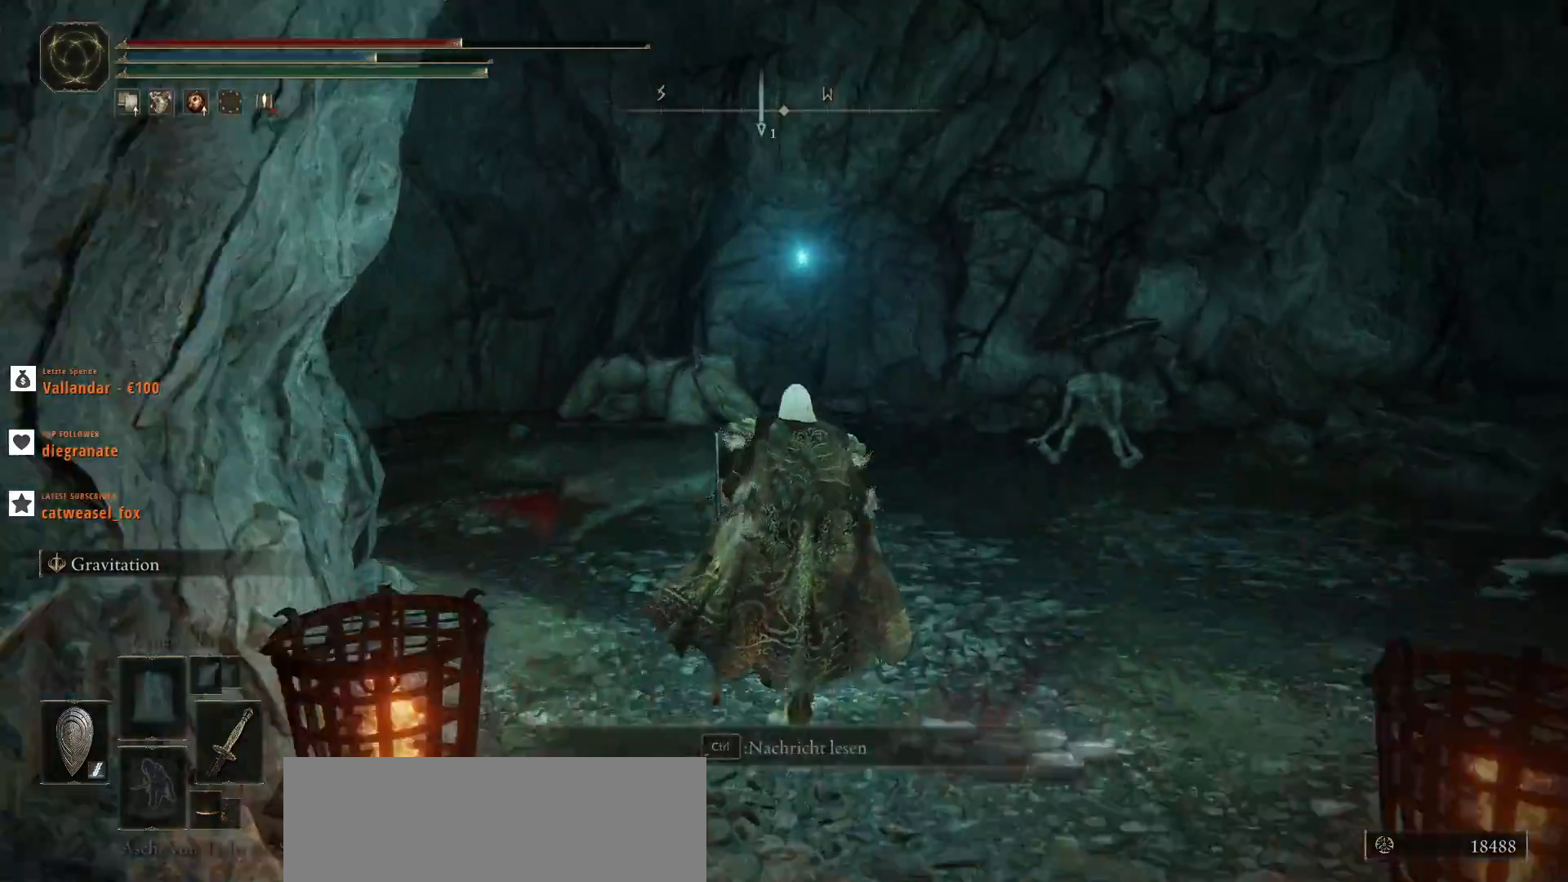
{"keys": ["a", "w"], "mouse": [], "events": [[500, "a", "down"]]}
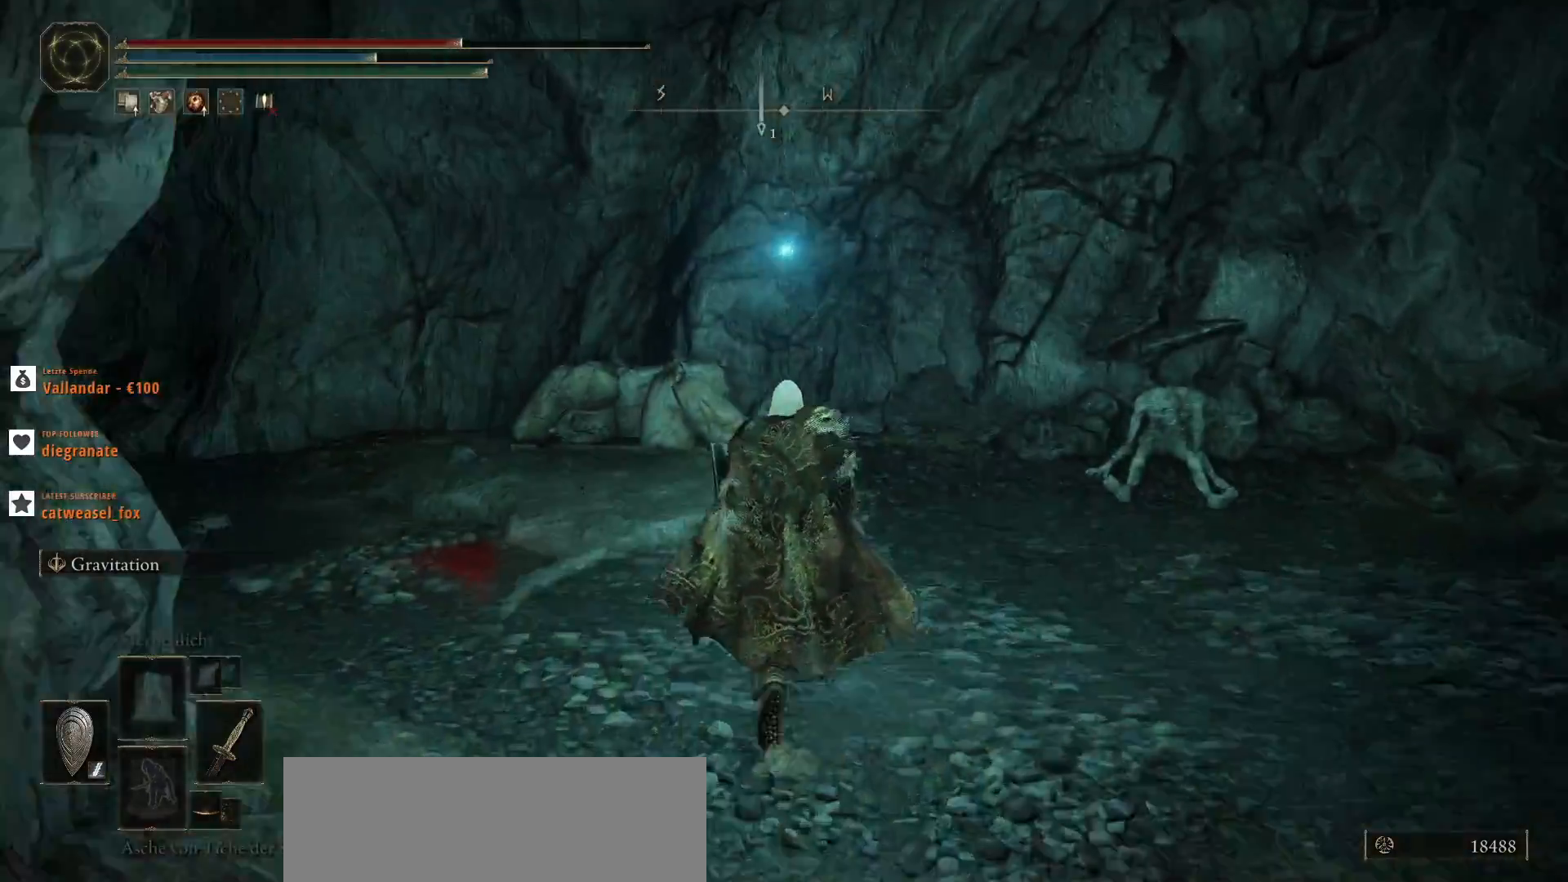
{"keys": ["w"], "mouse": [], "events": [[467, "a", "up"]]}
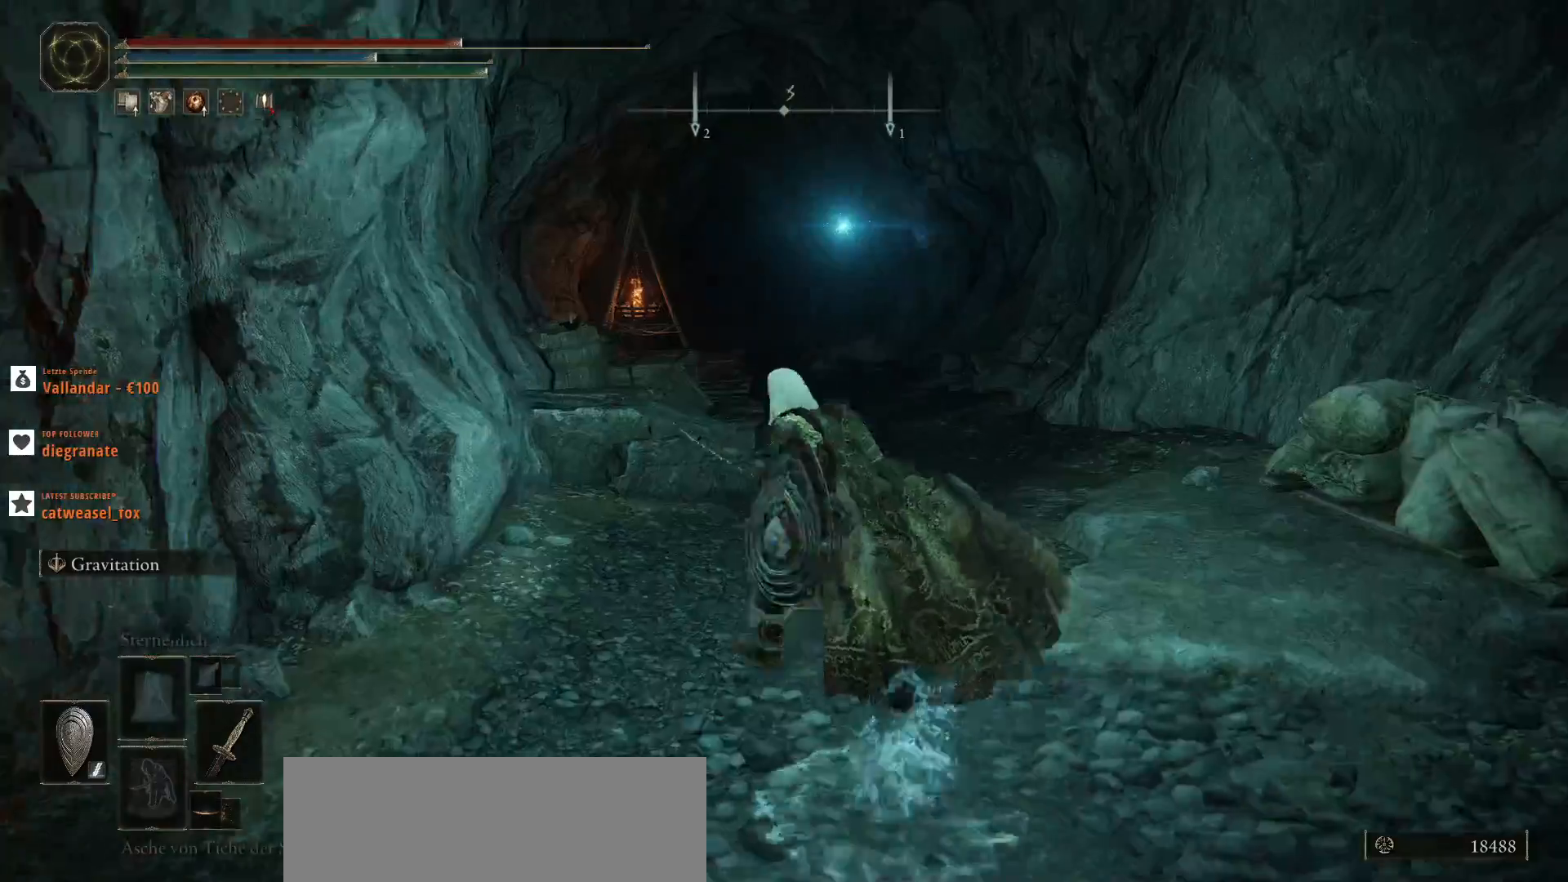
{"keys": ["w"], "mouse": [], "events": []}
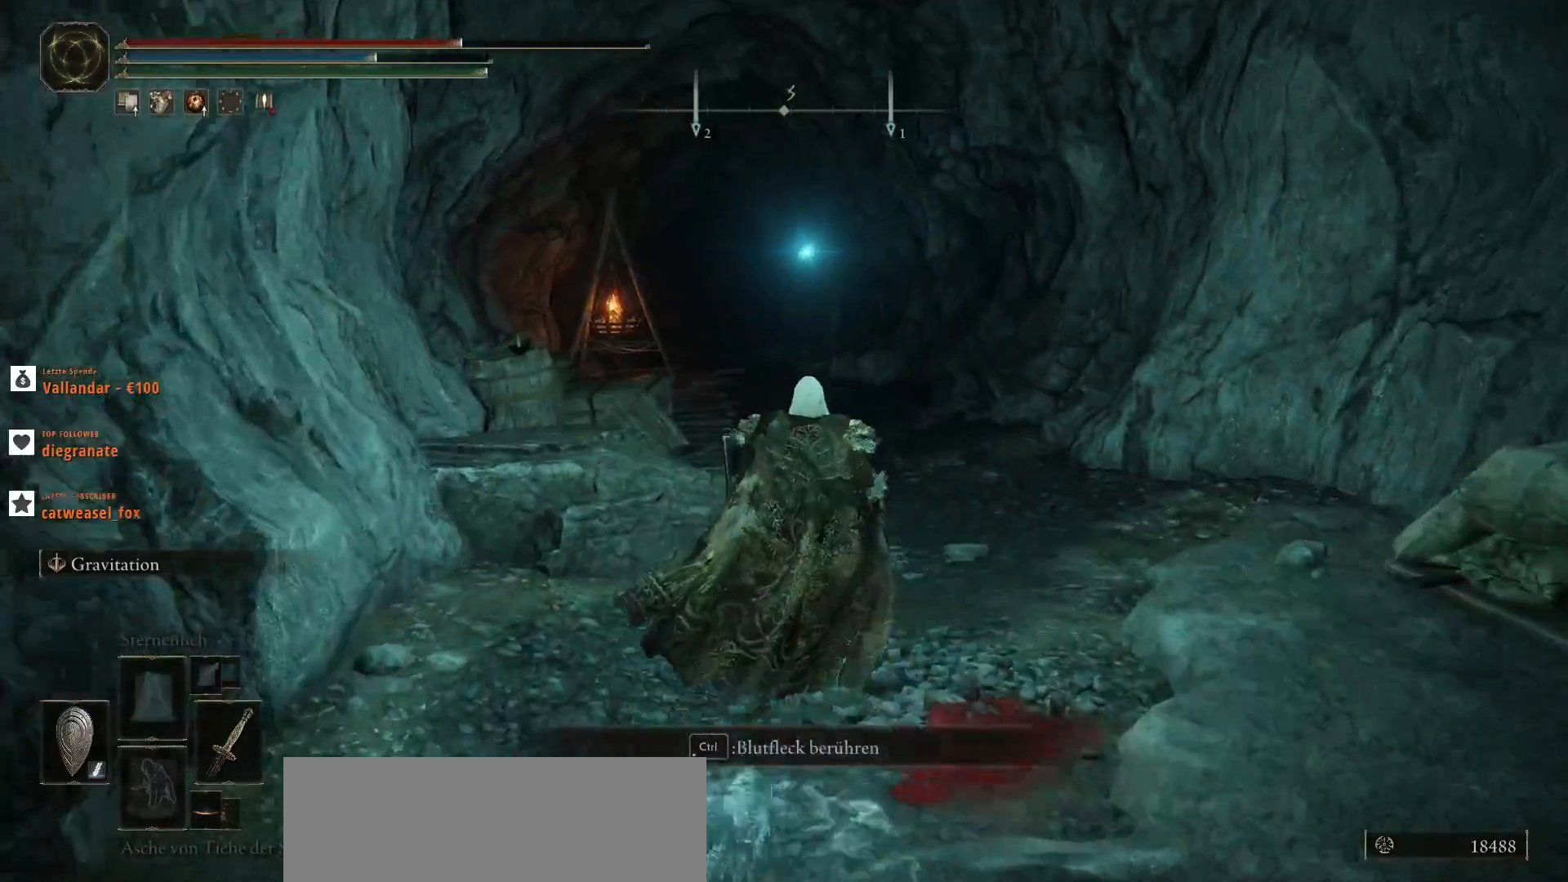
{"keys": ["w"], "mouse": [], "events": []}
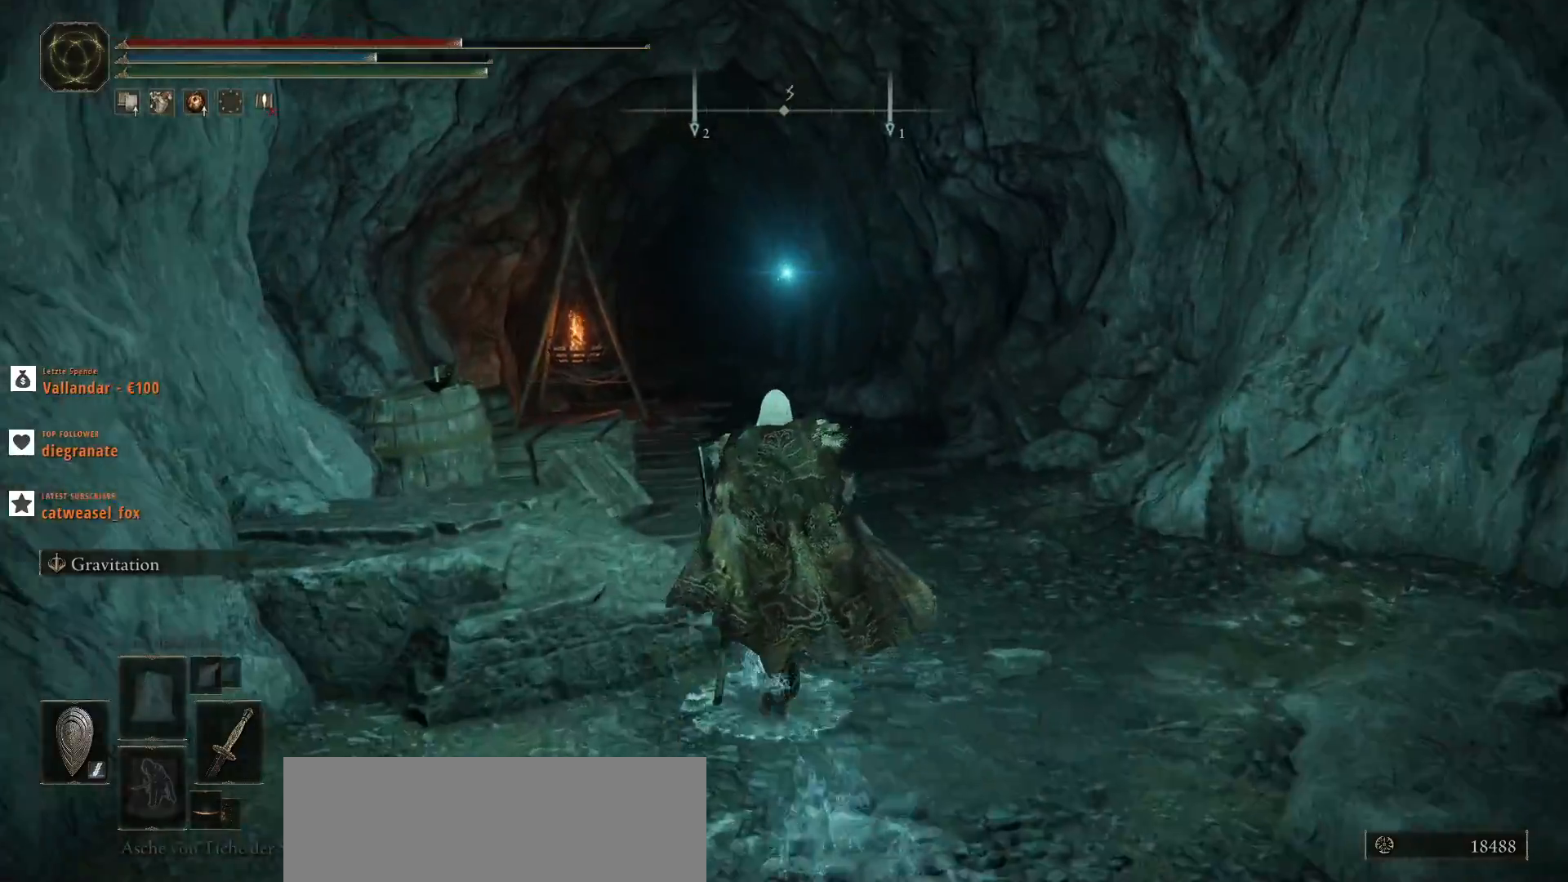
{"keys": ["w"], "mouse": [], "events": []}
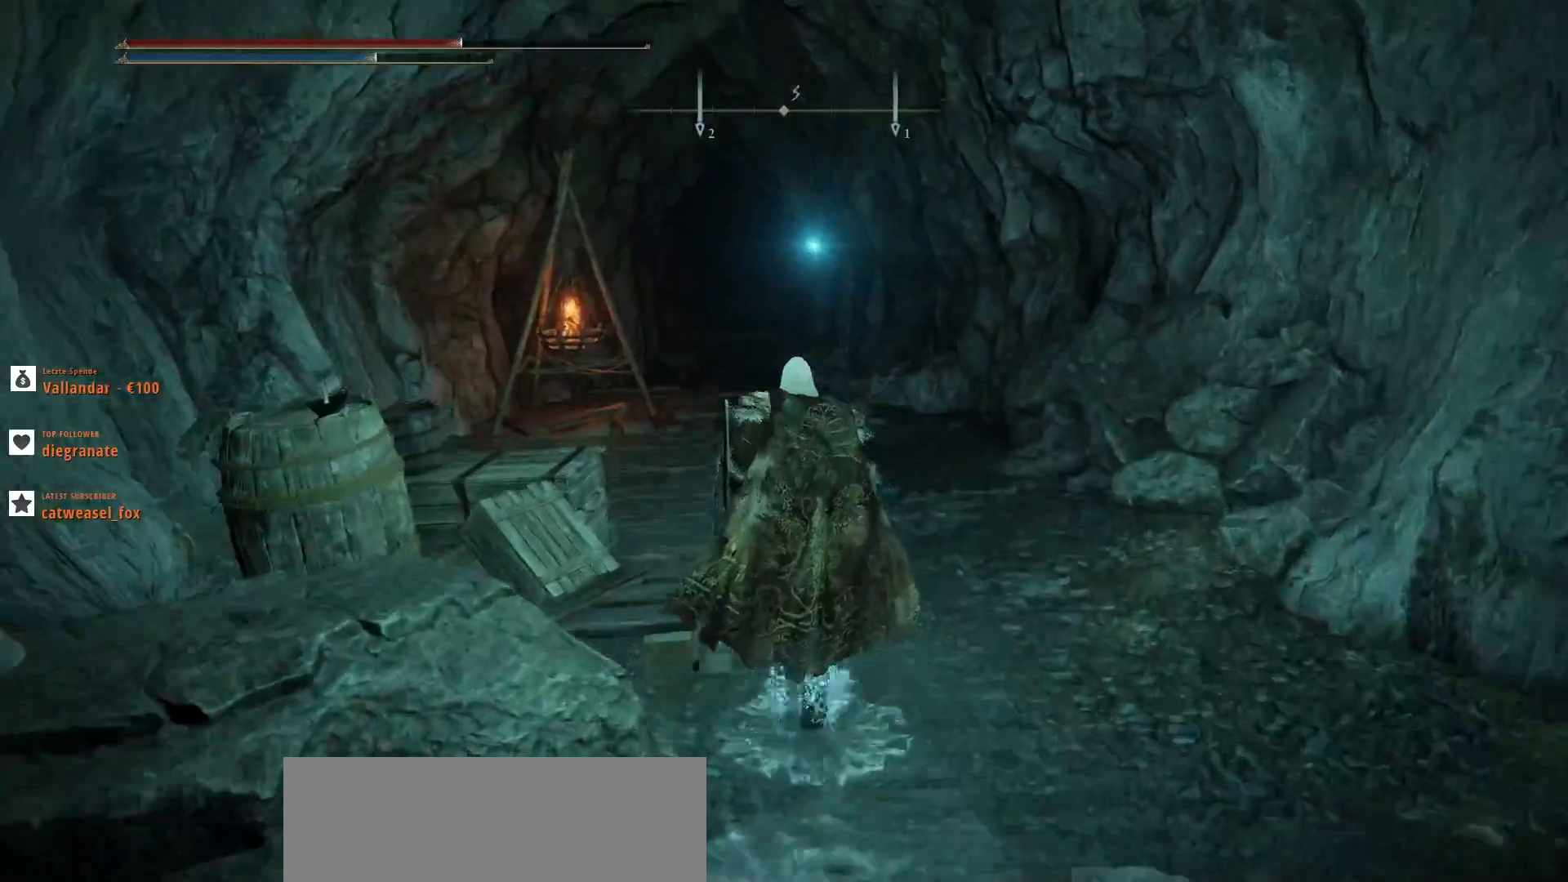
{"keys": ["w"], "mouse": [], "events": []}
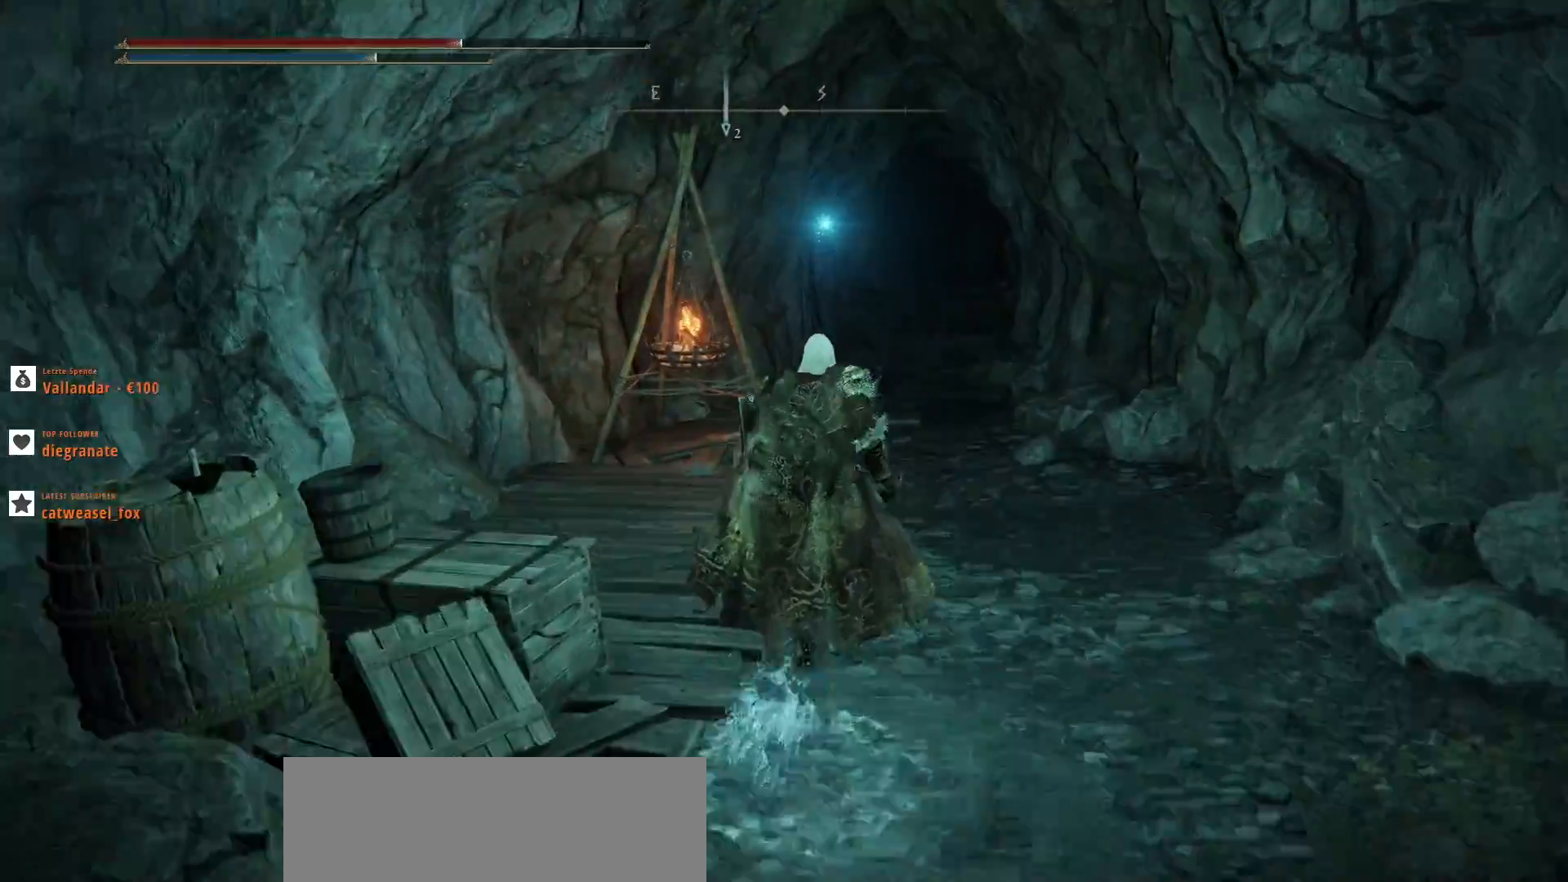
{"keys": ["shift_l", "w"], "mouse": [], "events": [[133, "shift_l", "down"]]}
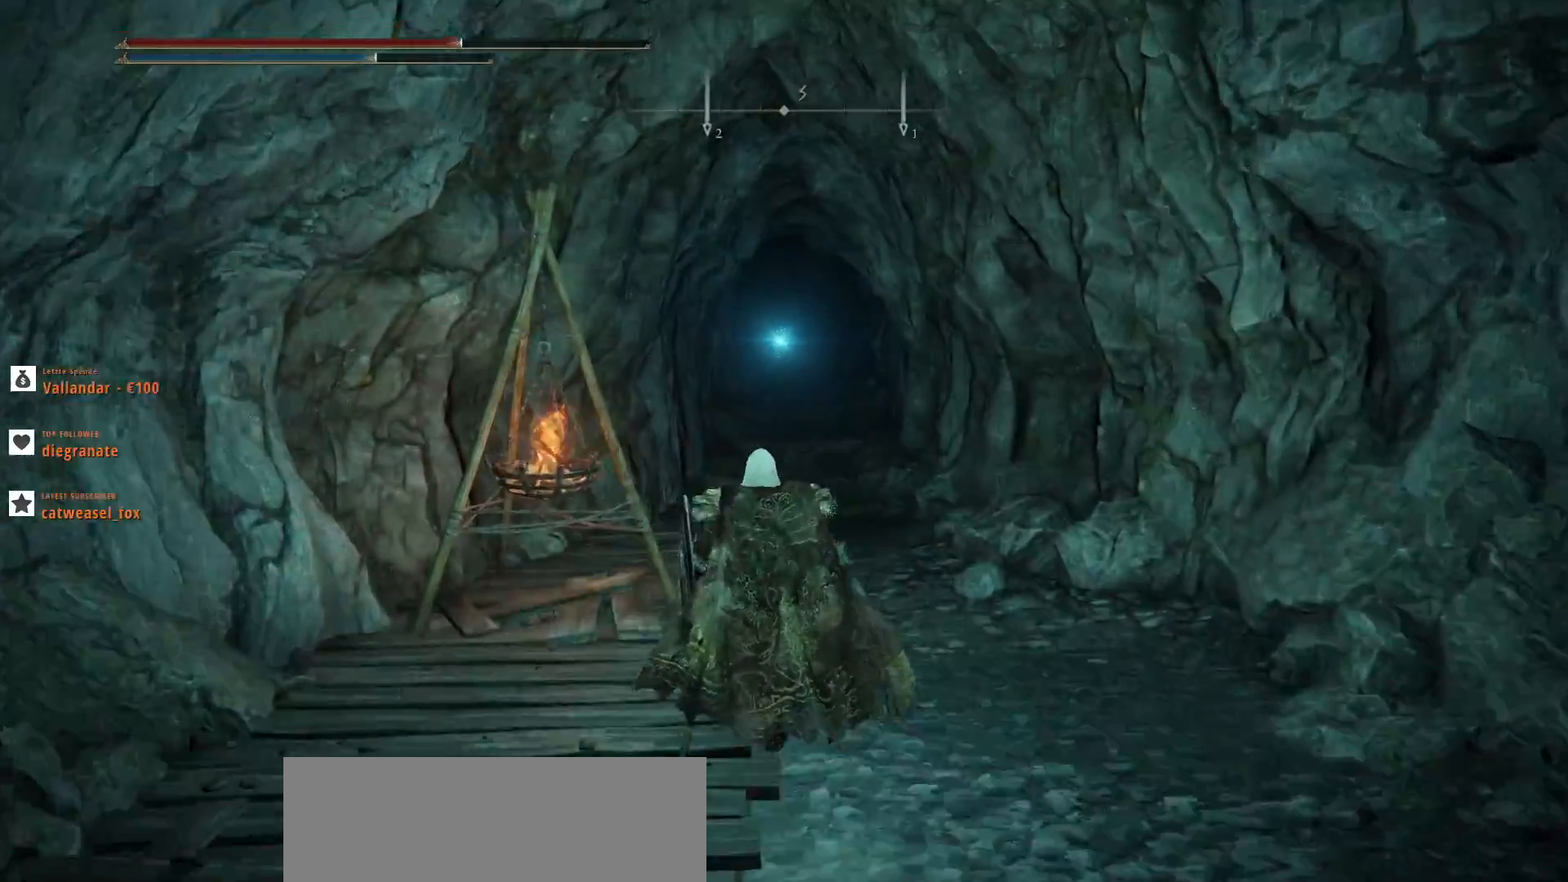
{"keys": ["shift_l", "w"], "mouse": [], "events": []}
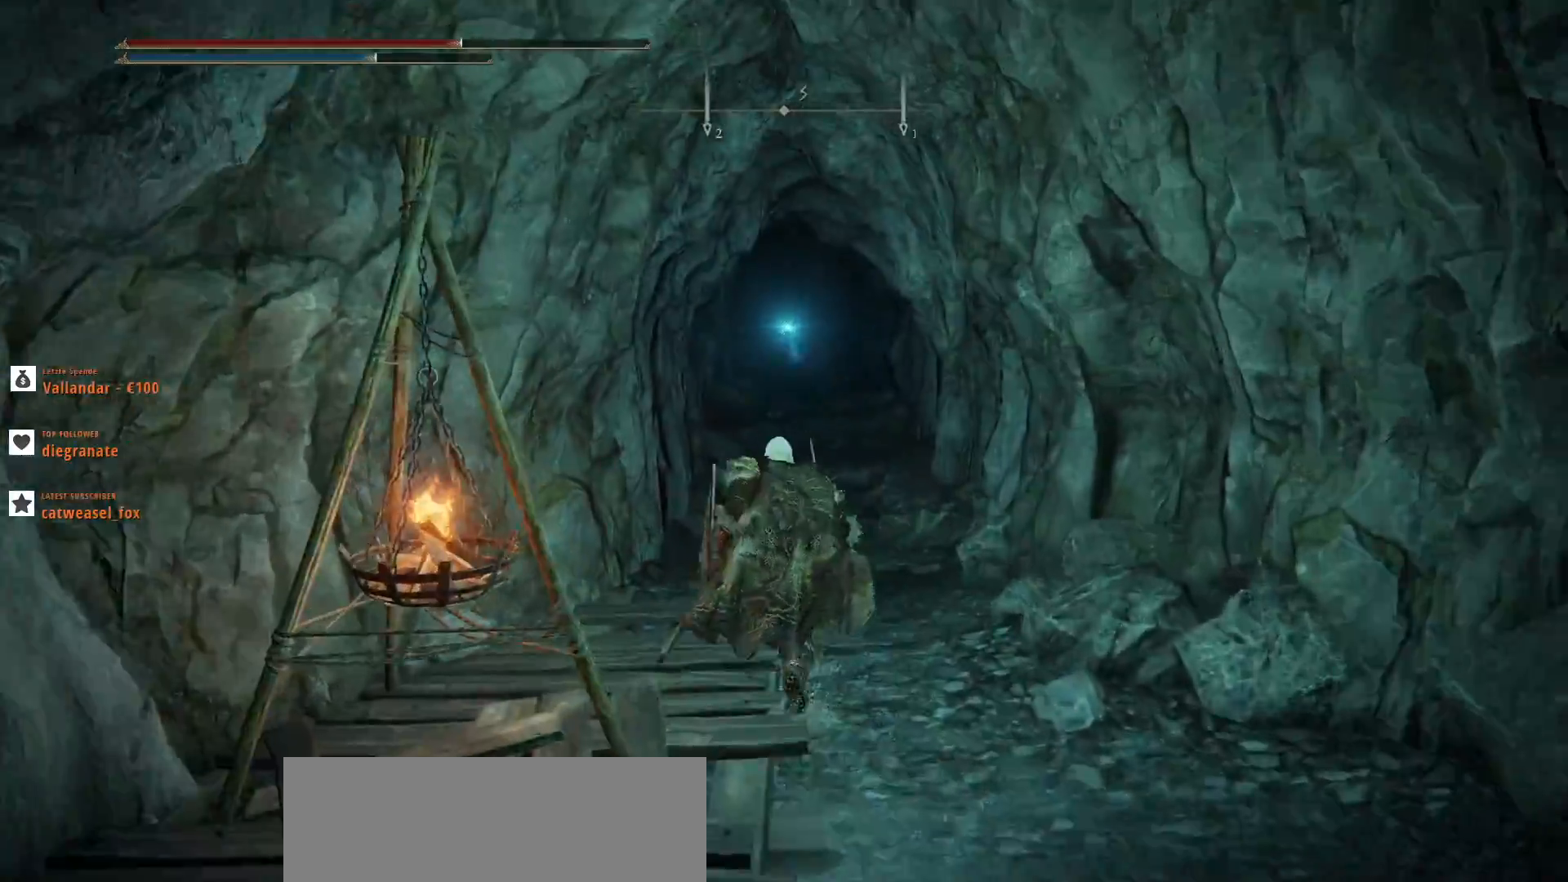
{"keys": ["shift_l", "w"], "mouse": [], "events": []}
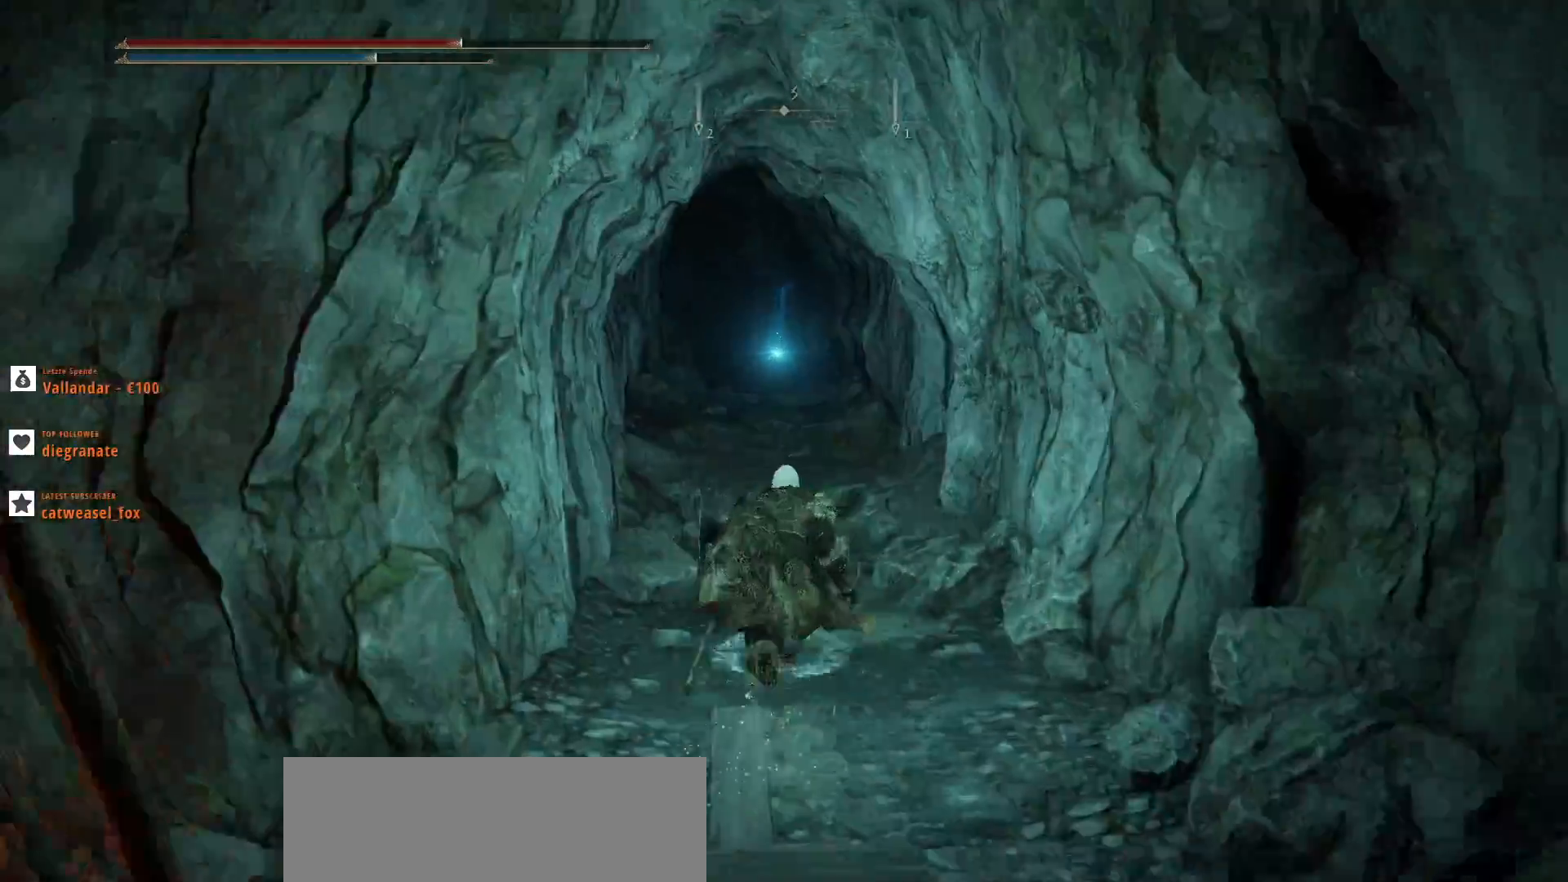
{"keys": ["shift_l", "w"], "mouse": [], "events": []}
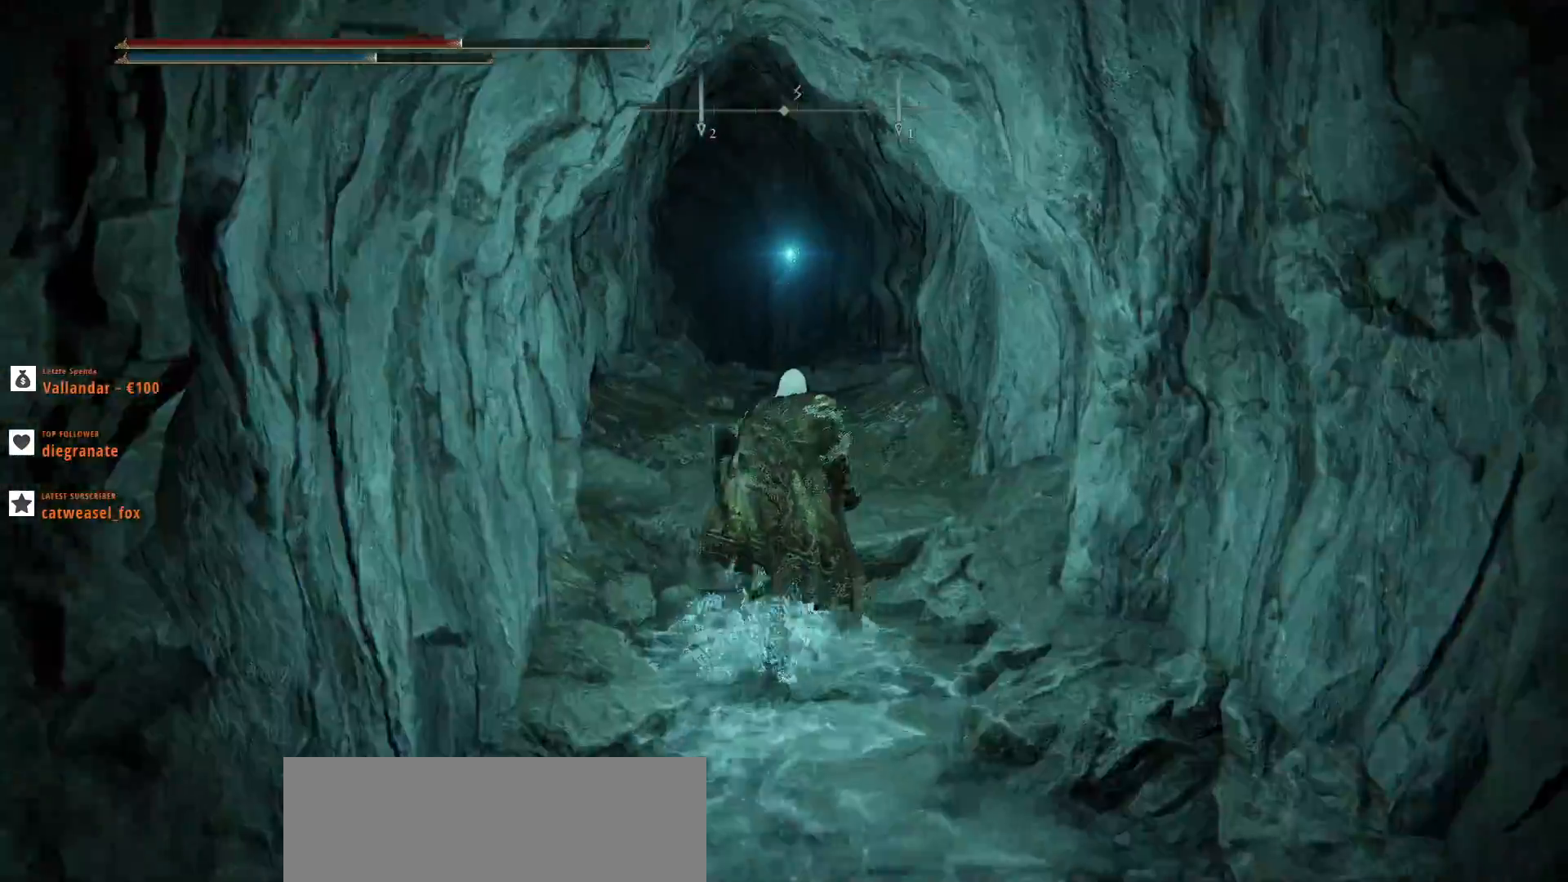
{"keys": ["shift_l", "w"], "mouse": [], "events": []}
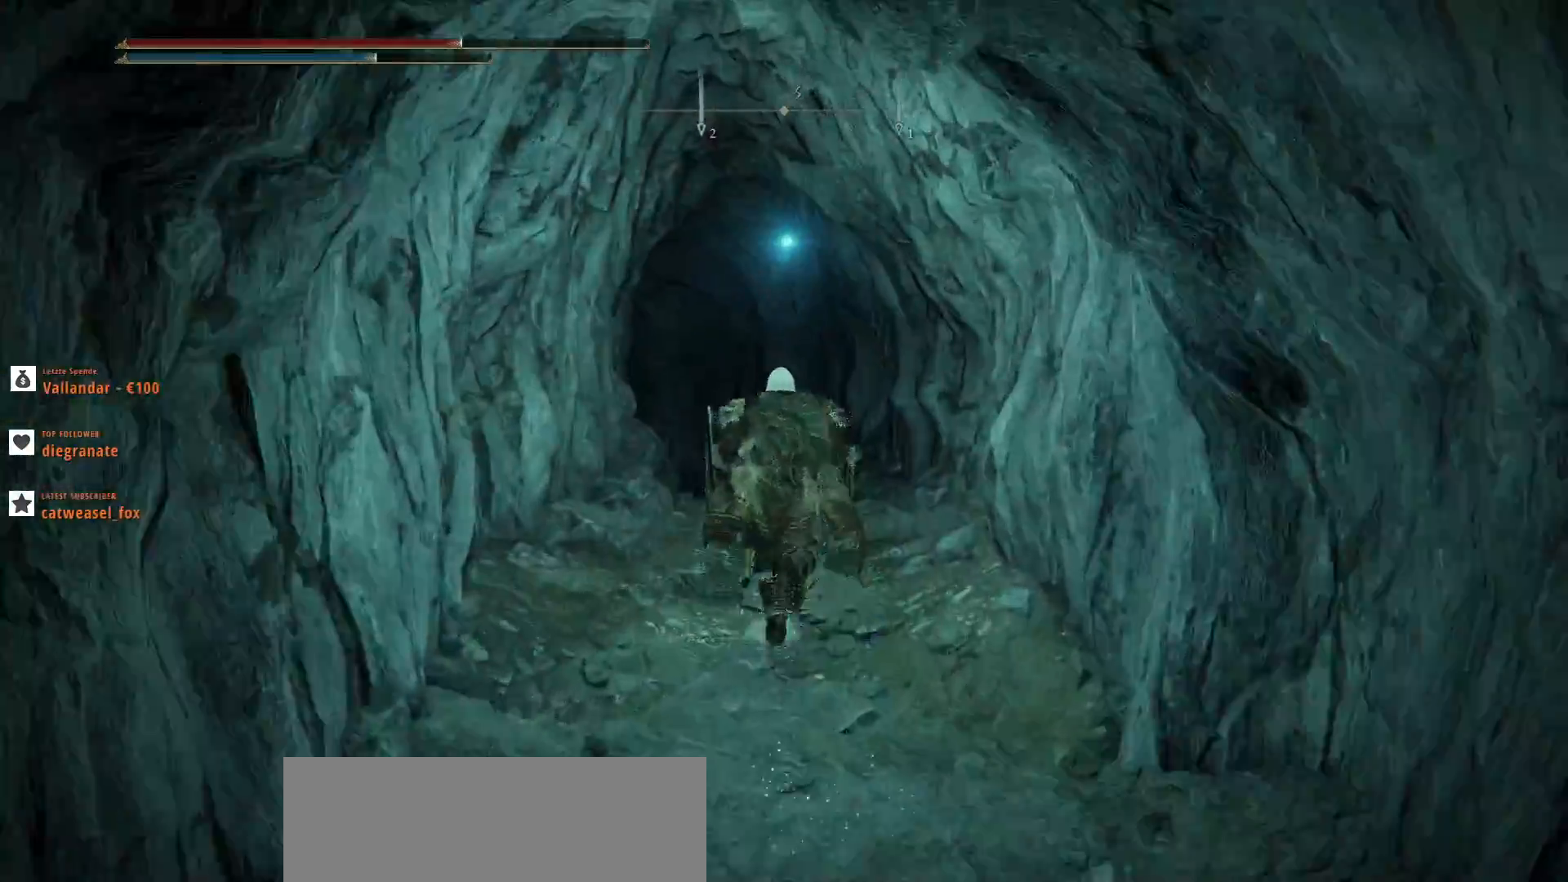
{"keys": ["shift_l", "w"], "mouse": [], "events": []}
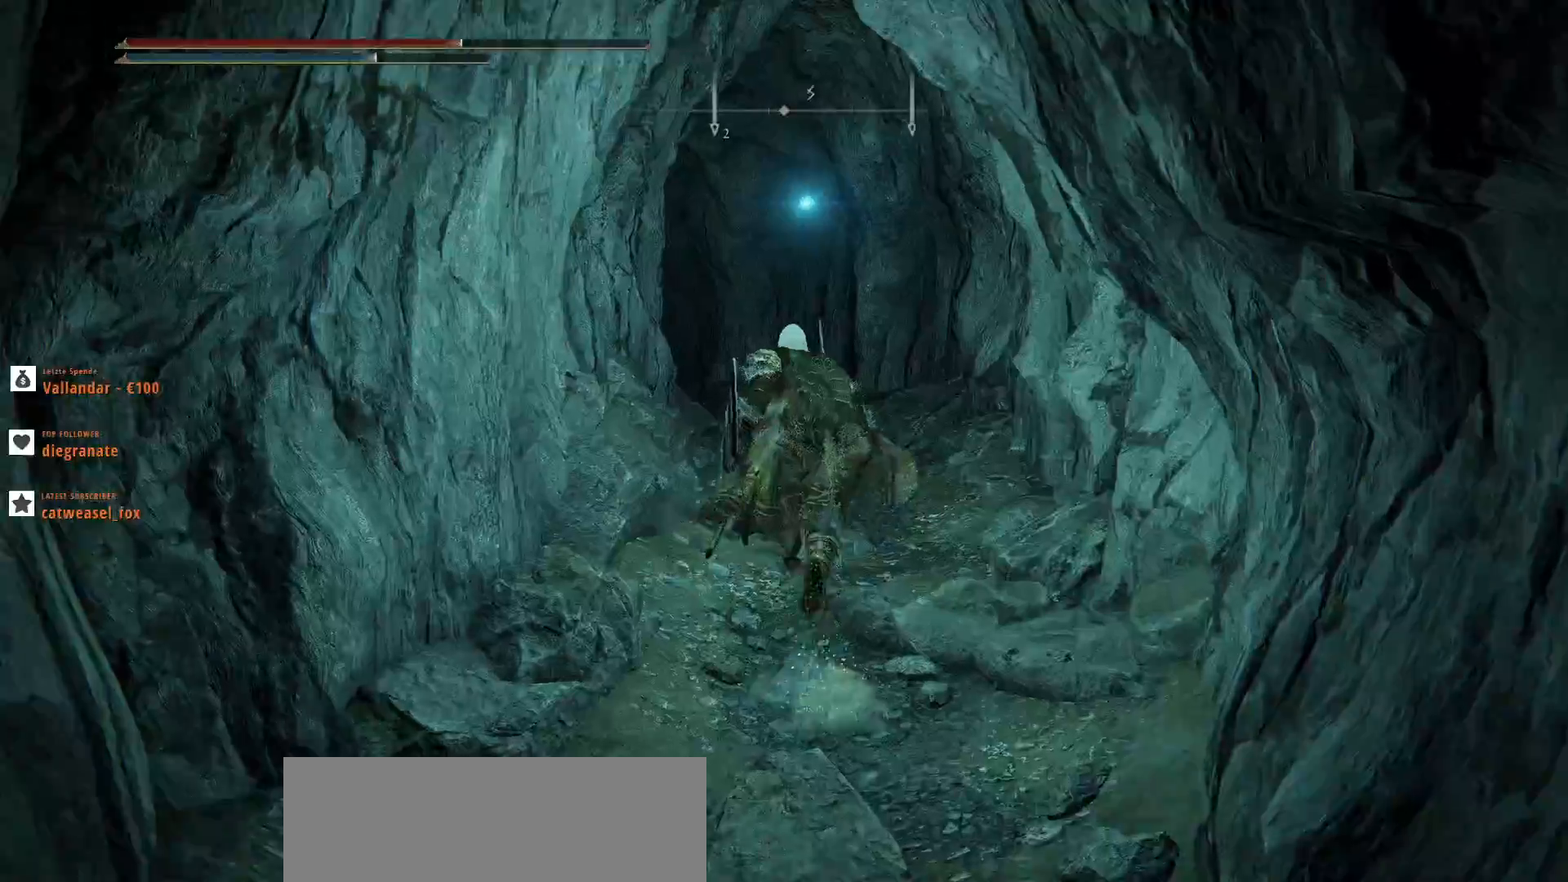
{"keys": ["shift_l", "w"], "mouse": [], "events": []}
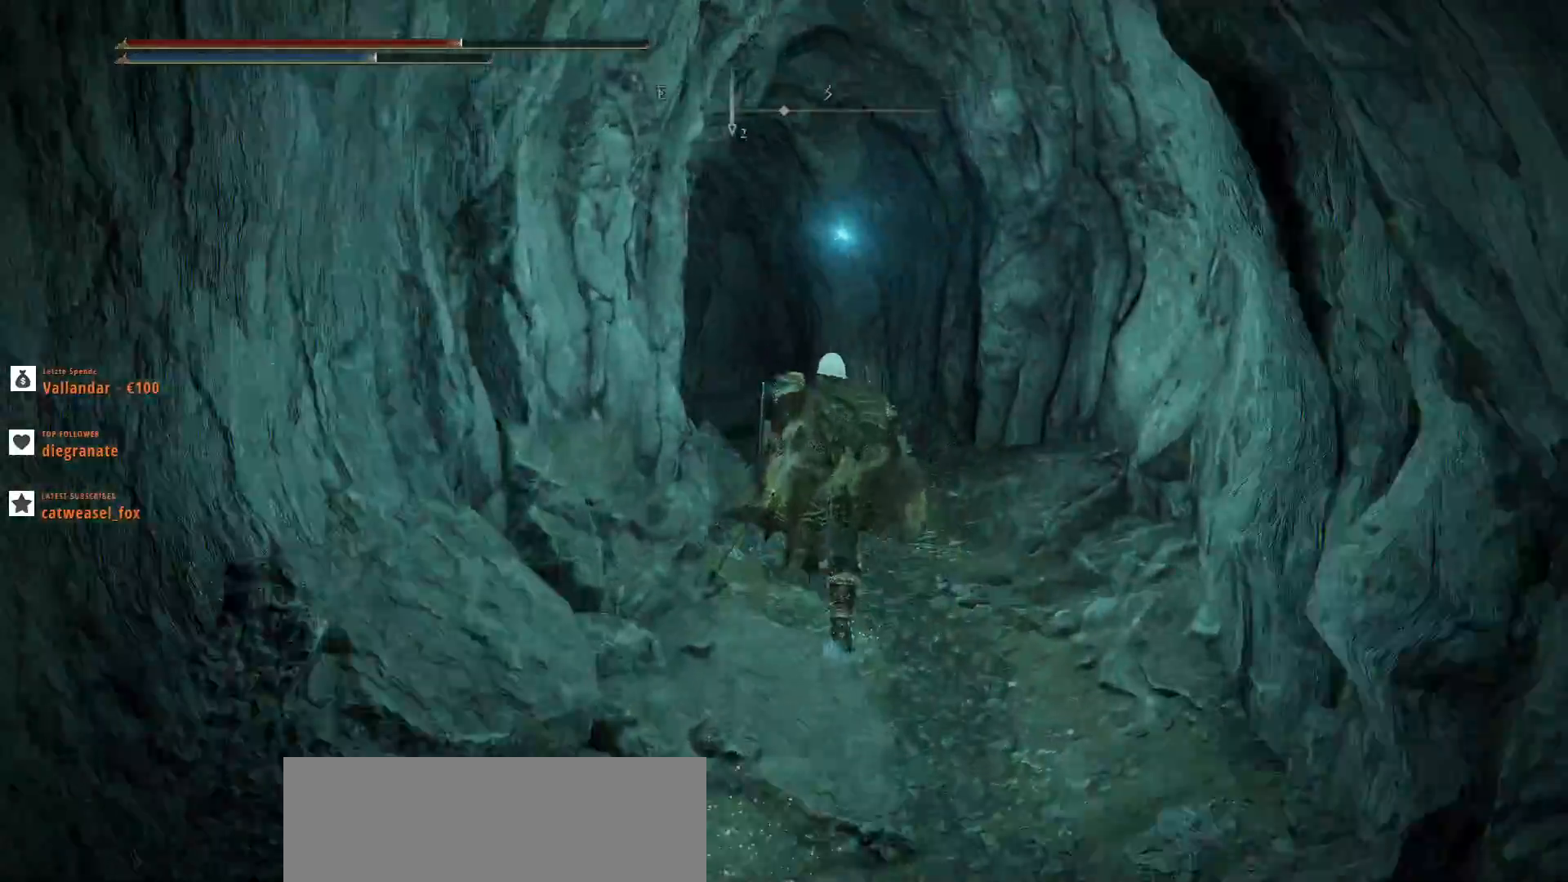
{"keys": ["w"], "mouse": [], "events": [[267, "shift_l", "up"]]}
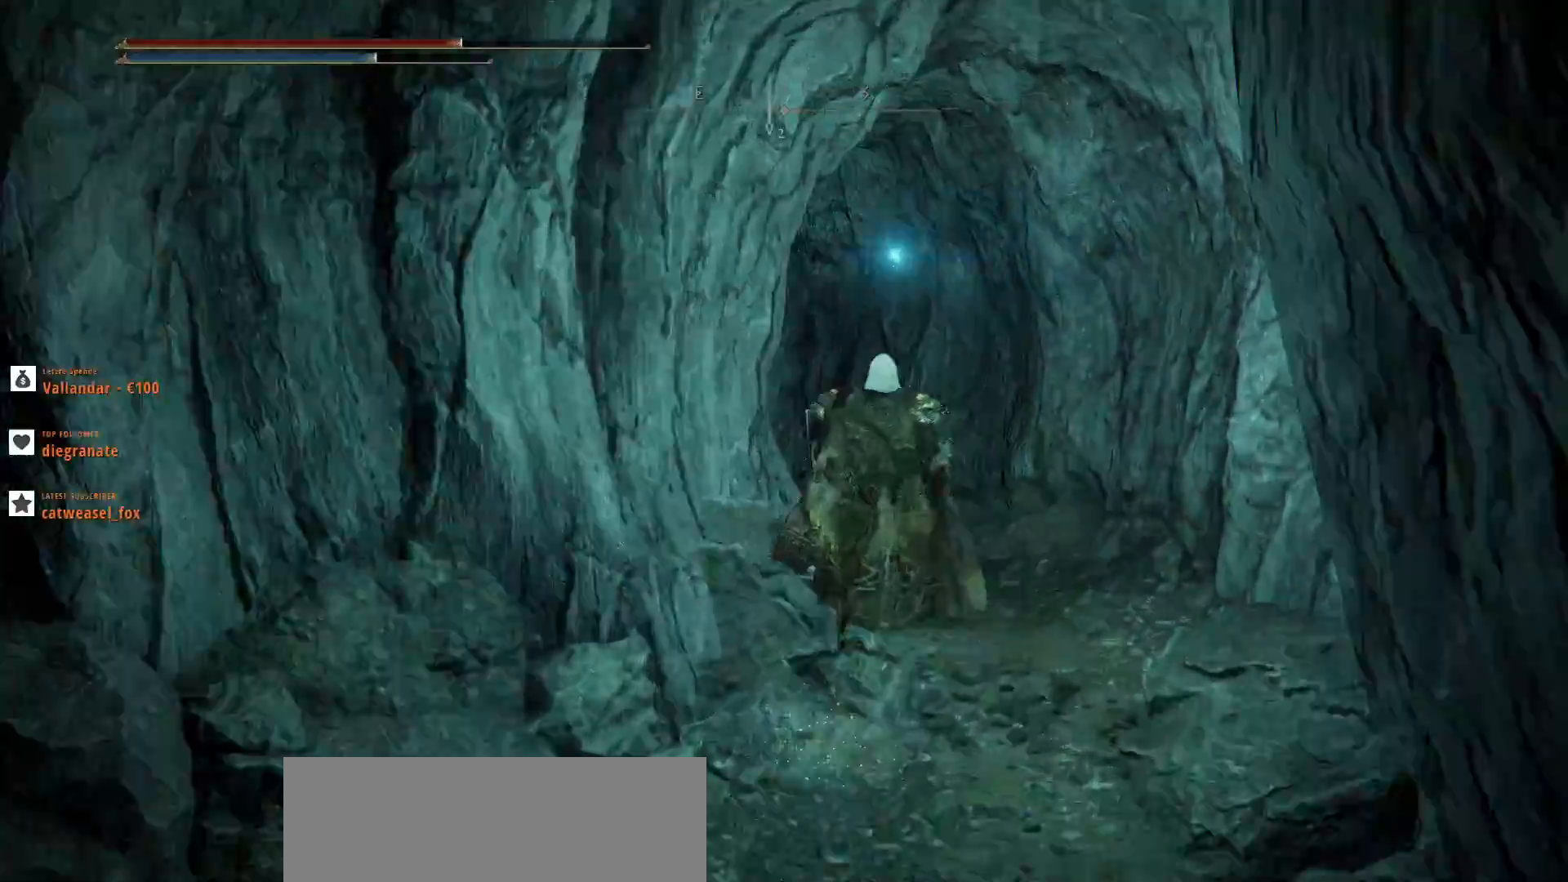
{"keys": ["w"], "mouse": [], "events": [[200, "d", "down"], [467, "d", "up"]]}
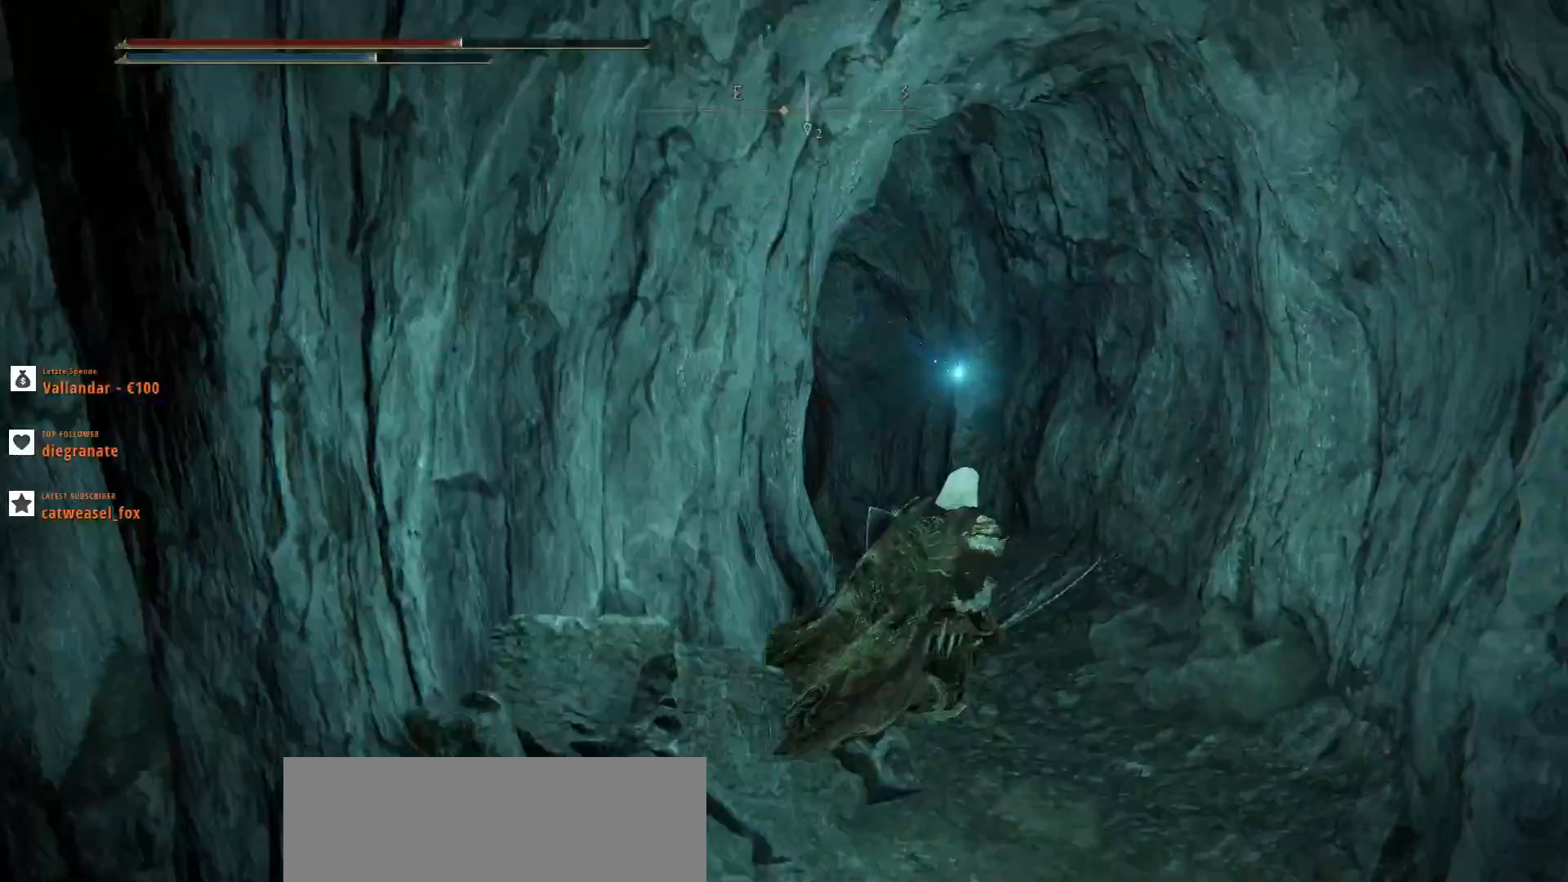
{"keys": ["d", "w"], "mouse": [], "events": [[500, "d", "down"]]}
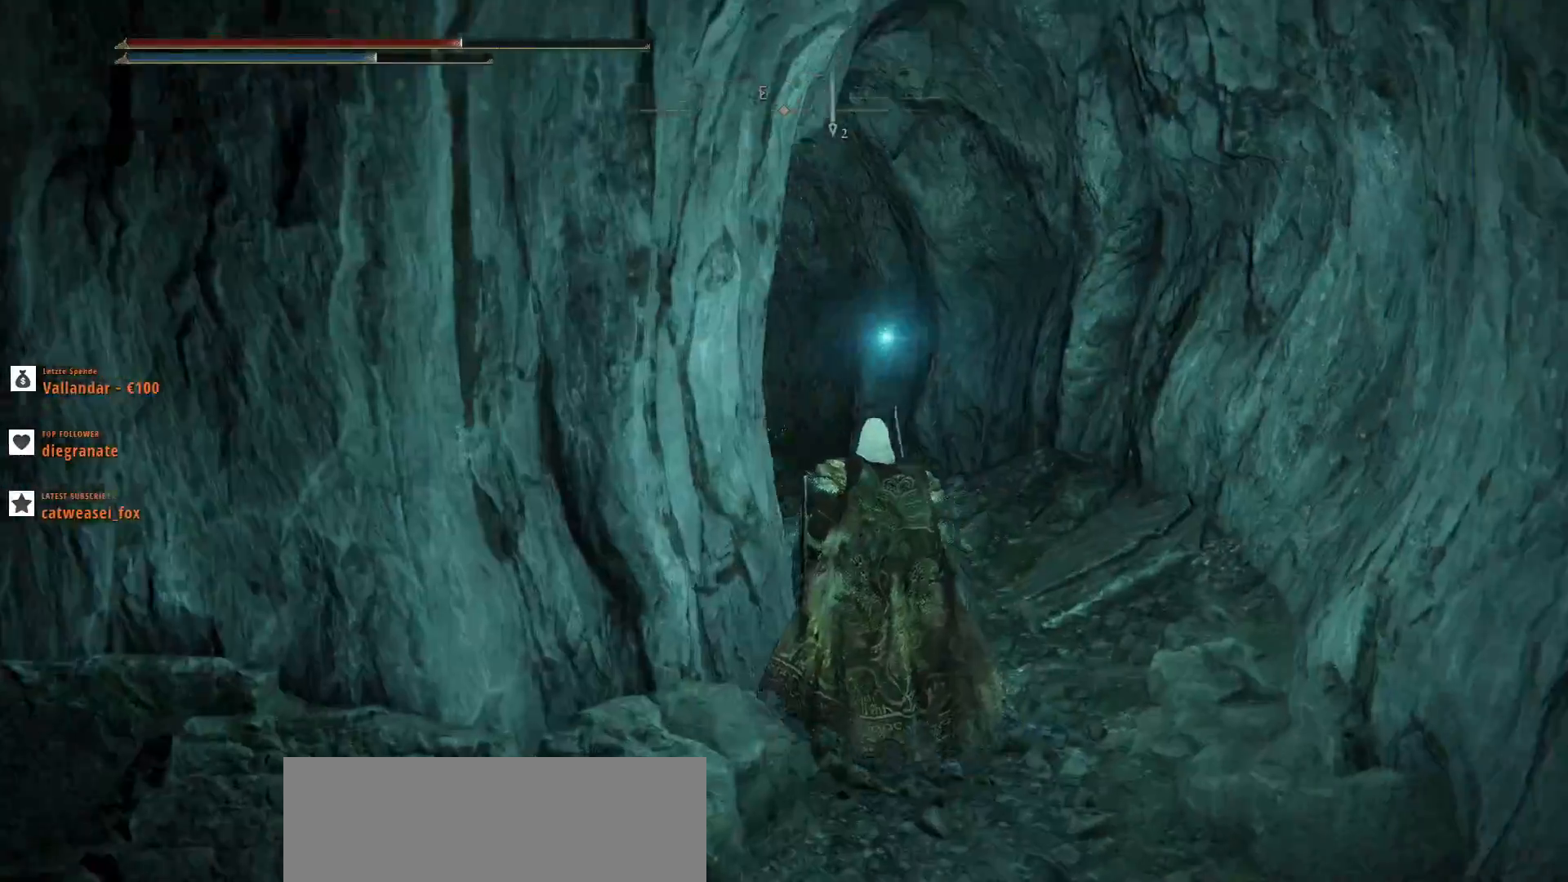
{"keys": ["w"], "mouse": [], "events": [[167, "d", "up"]]}
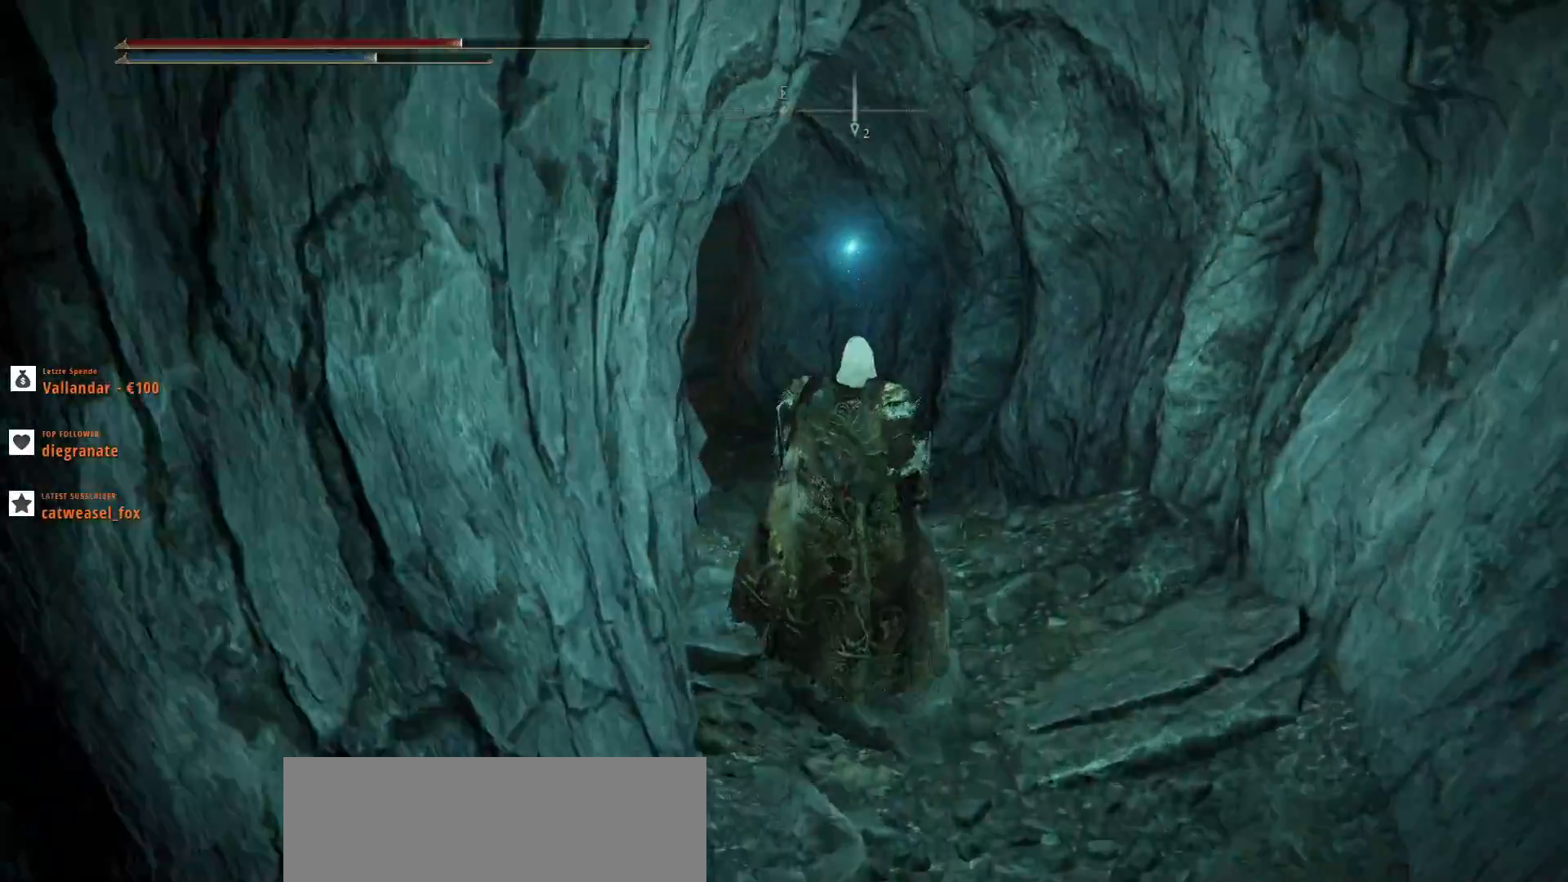
{"keys": ["w"], "mouse": [], "events": [[67, "d", "down"], [267, "d", "up"]]}
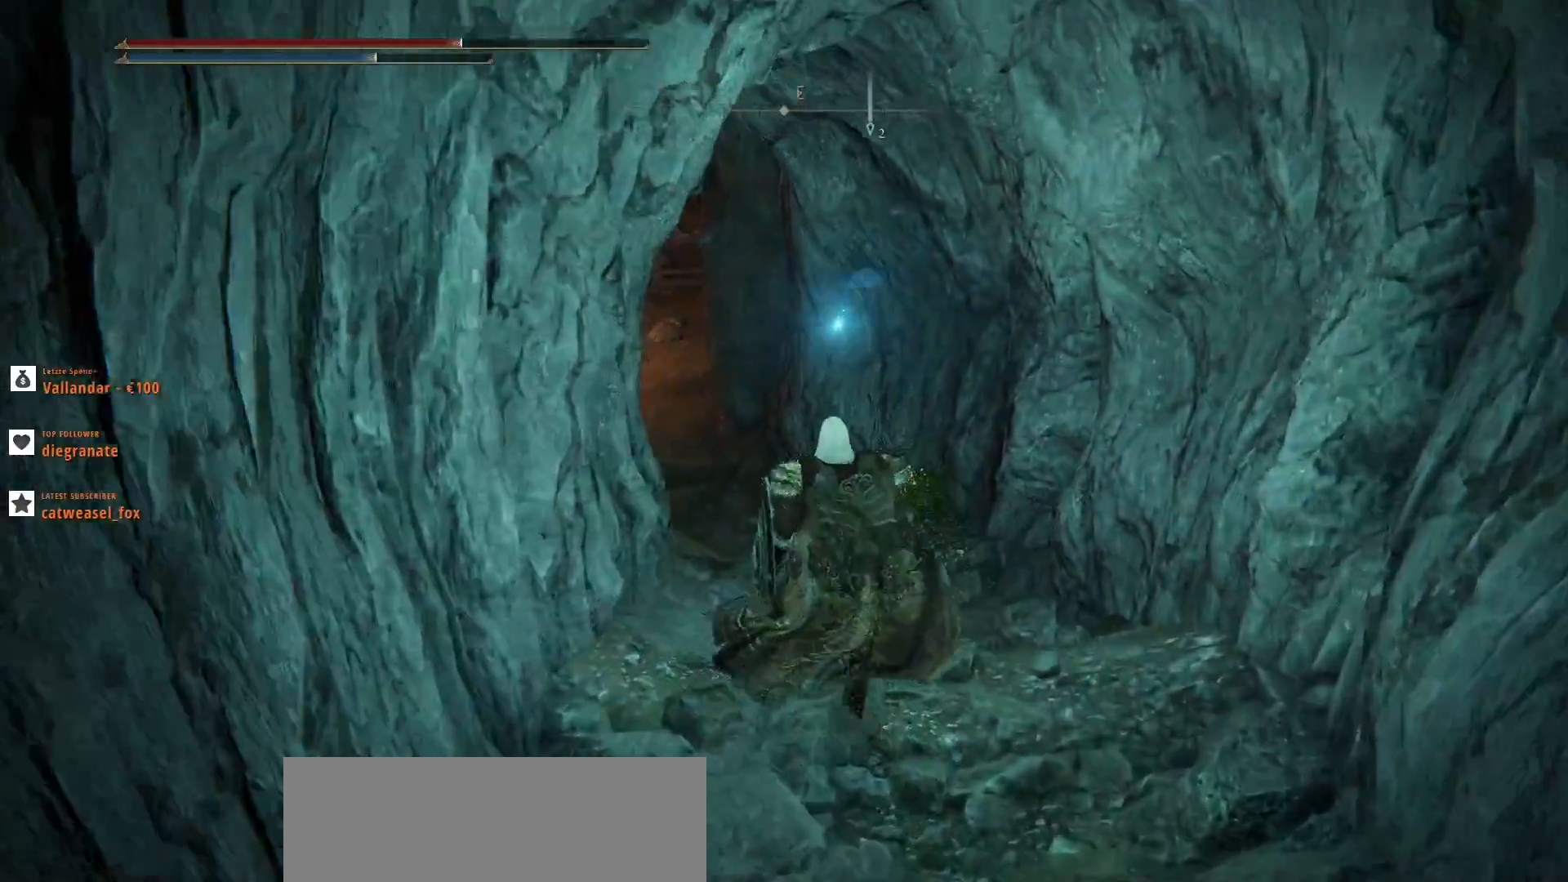
{"keys": ["ctrl_l", "w"], "mouse": [], "events": [[133, "d", "down"], [233, "d", "up"], [500, "ctrl_l", "down"]]}
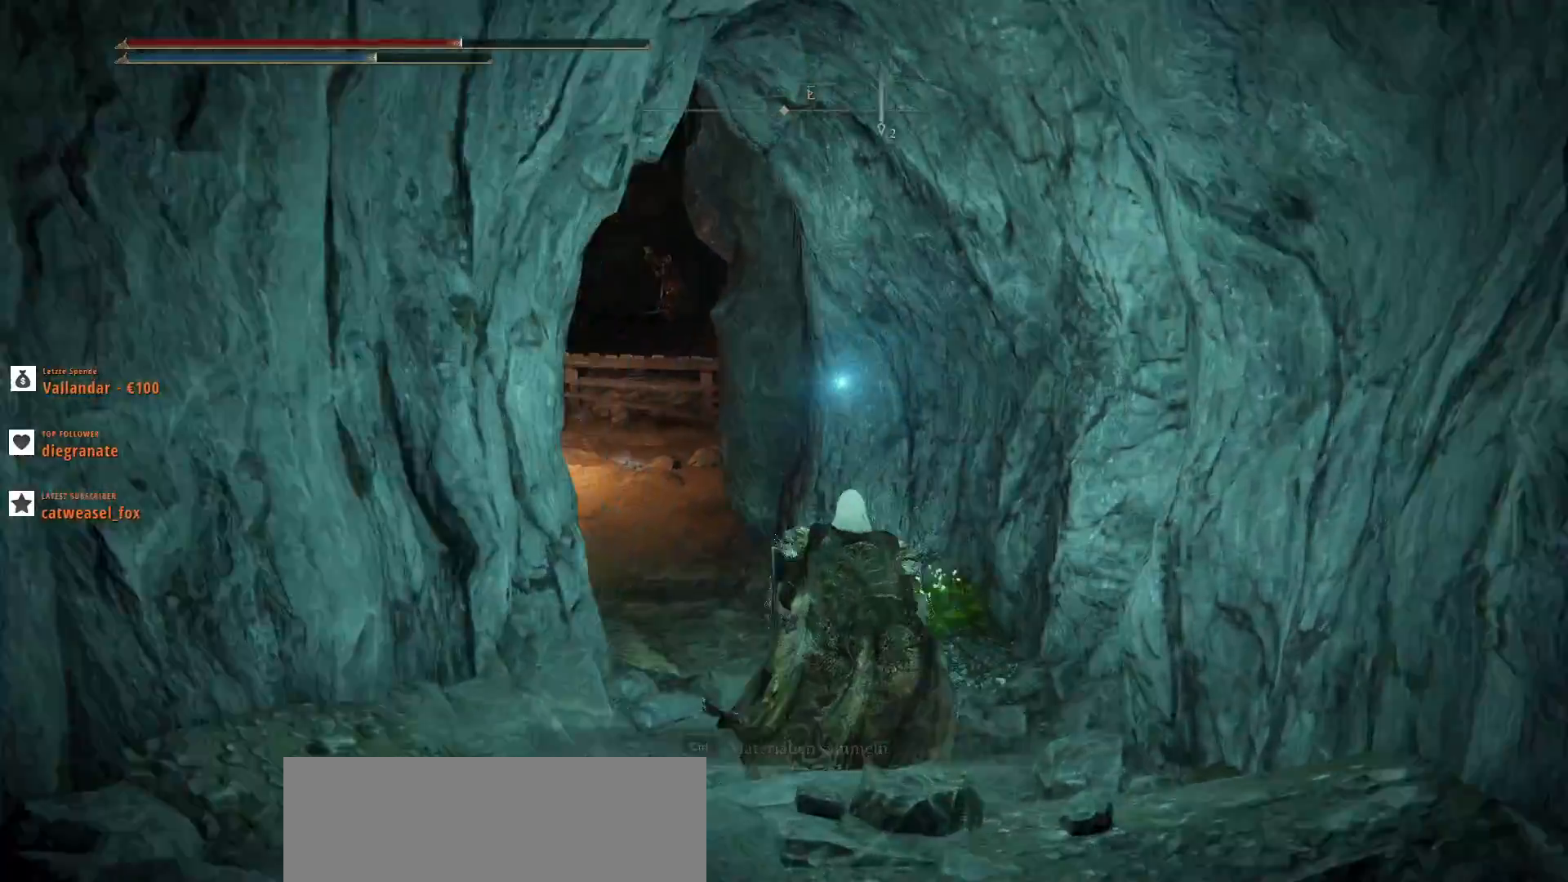
{"keys": ["w"], "mouse": [], "events": [[133, "ctrl_l", "up"], [133, "d", "down"], [267, "ctrl_l", "down"], [300, "d", "up"], [467, "ctrl_l", "up"]]}
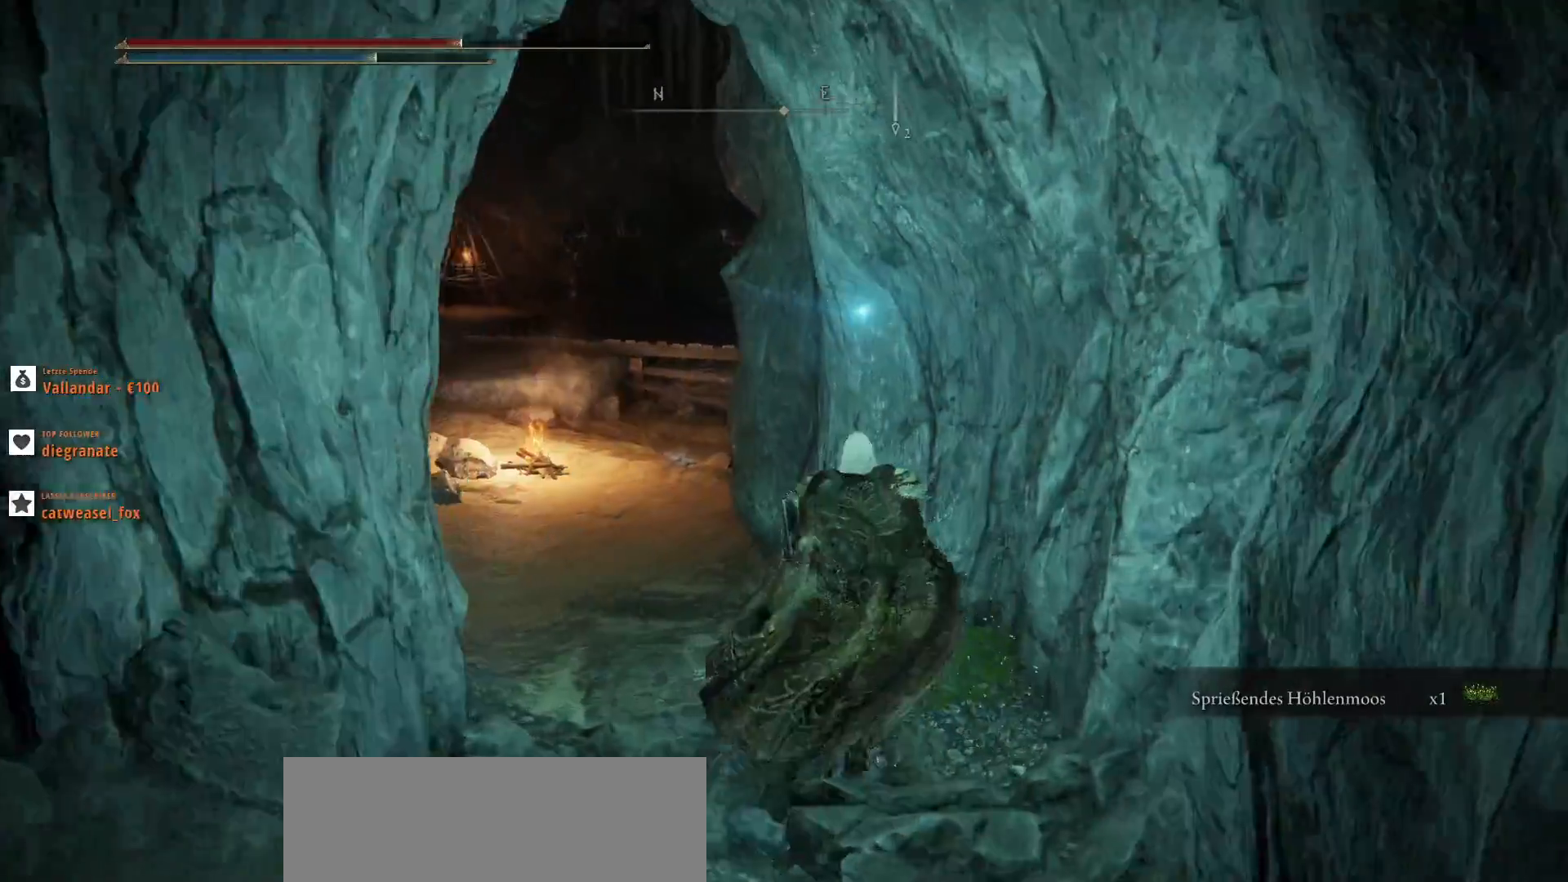
{"keys": [], "mouse": [], "events": [[67, "a", "down"], [267, "a", "up"], [300, "w", "up"]]}
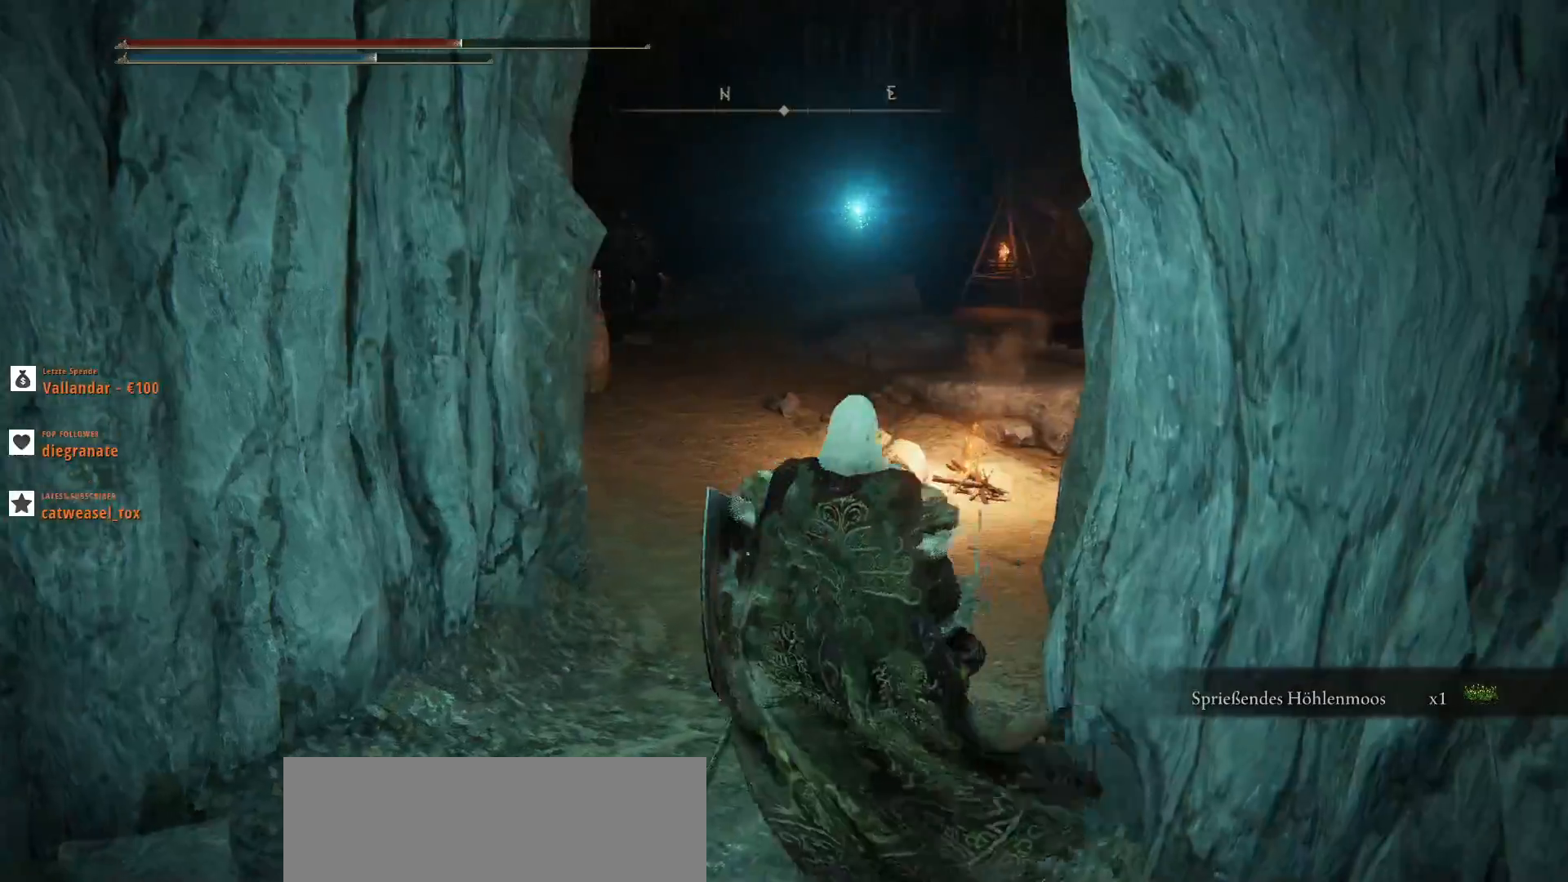
{"keys": [], "mouse": [], "events": []}
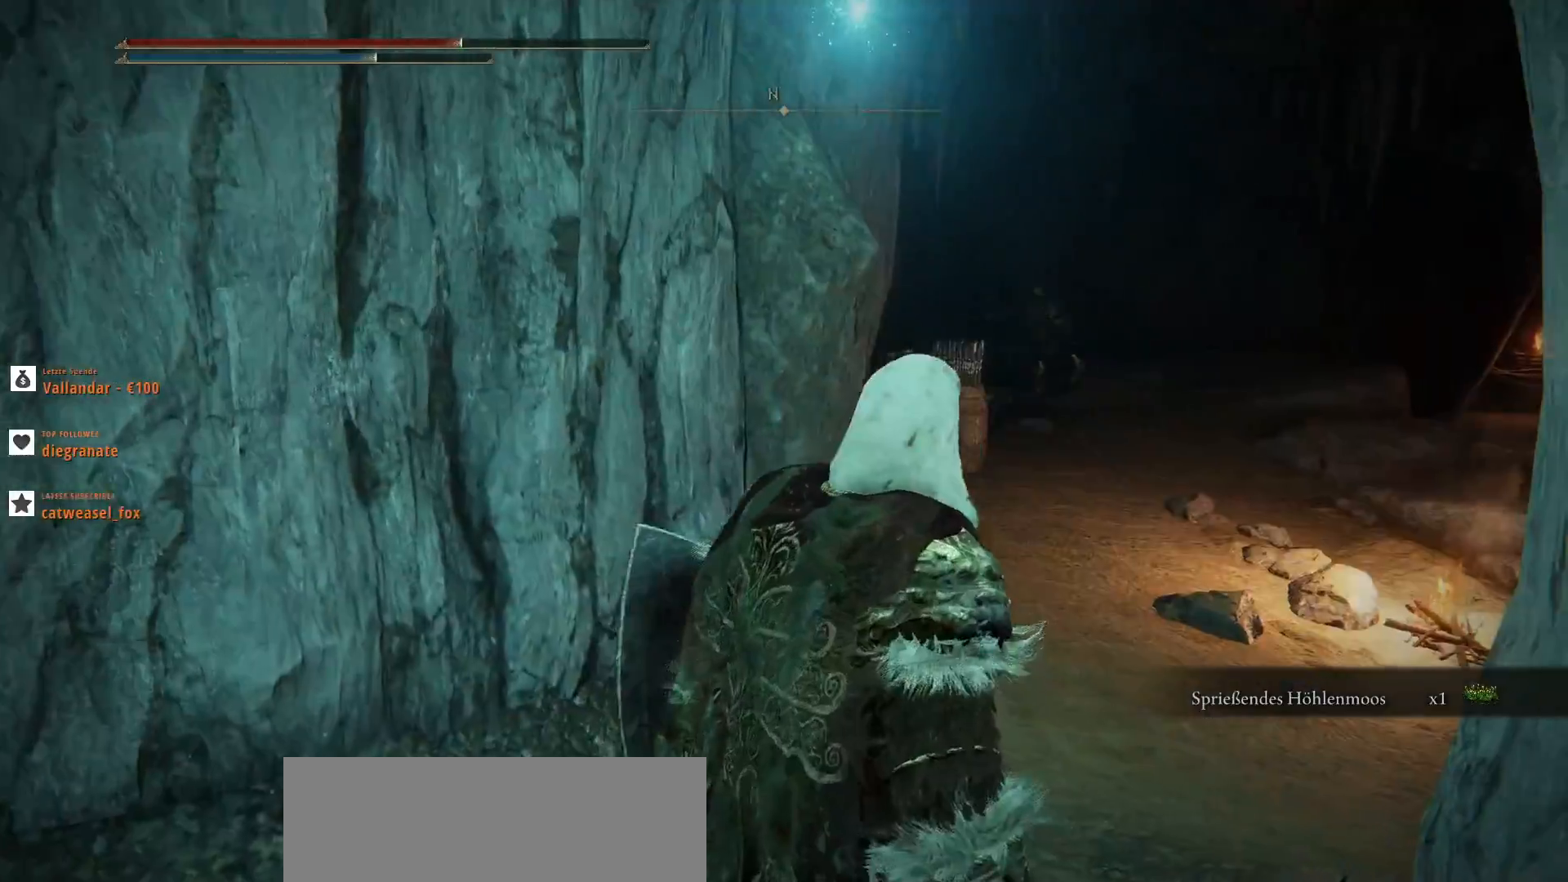
{"keys": [], "mouse": [], "events": []}